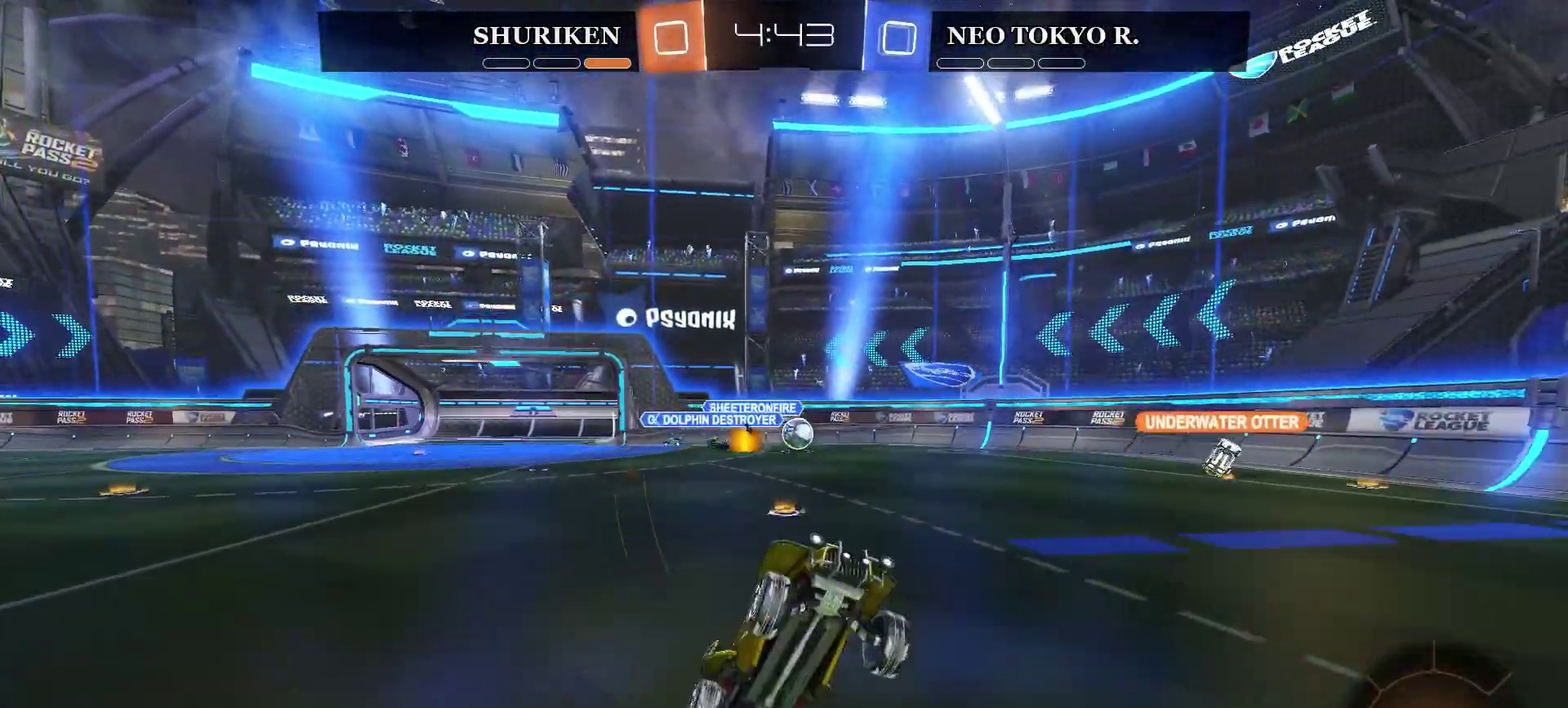
Gameplay with a controller (PlayStation layout); each line is a JSON object with the inputs held at the frame after it. "events" lists button and stick changes between this image and that frame as [ms after this image, input, new state], when the widget could be followed in between. Not read: L1.
{"buttons": ["R2"], "left_stick": "center", "right_stick": "center", "events": []}
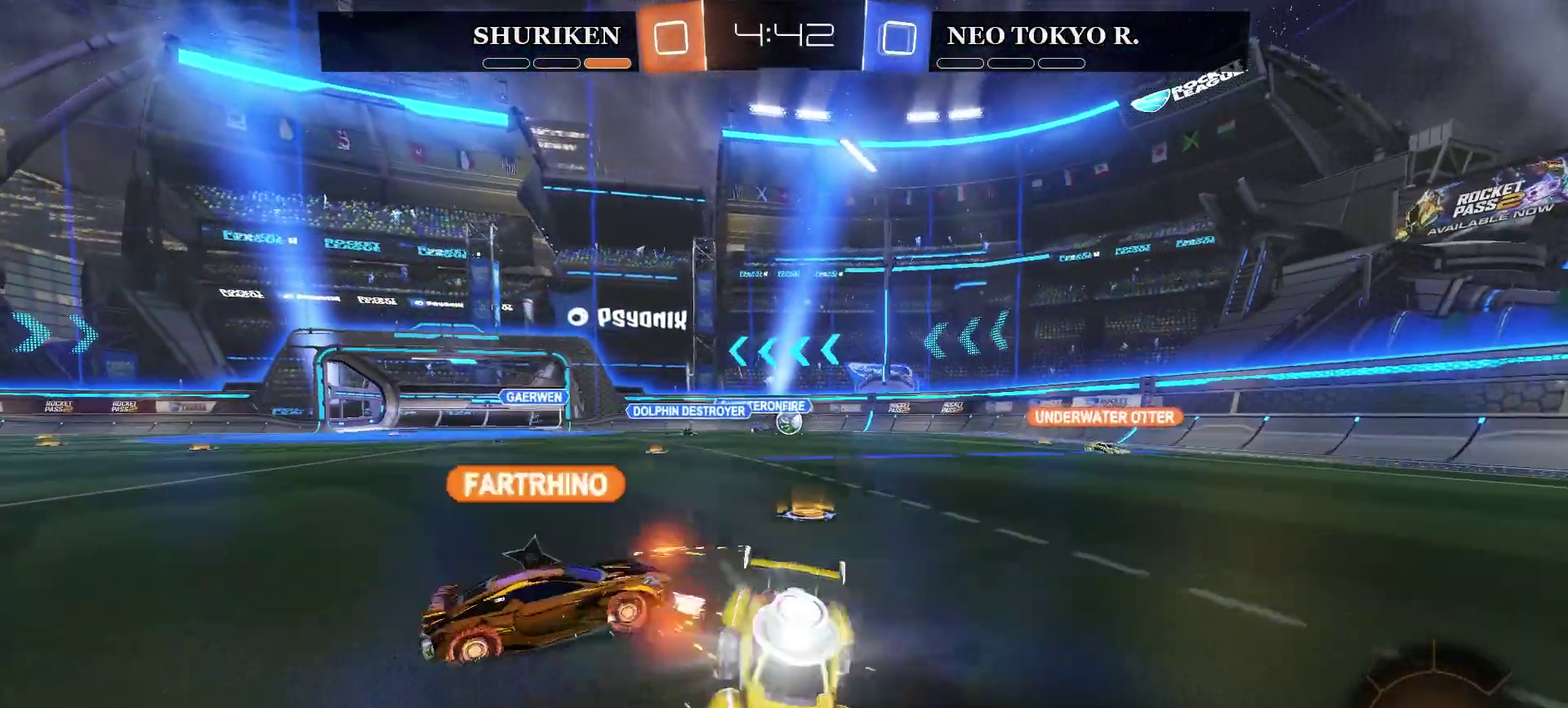
{"buttons": ["R2"], "left_stick": "center", "right_stick": "center", "events": [[167, "left_stick", "right"], [267, "left_stick", "center"]]}
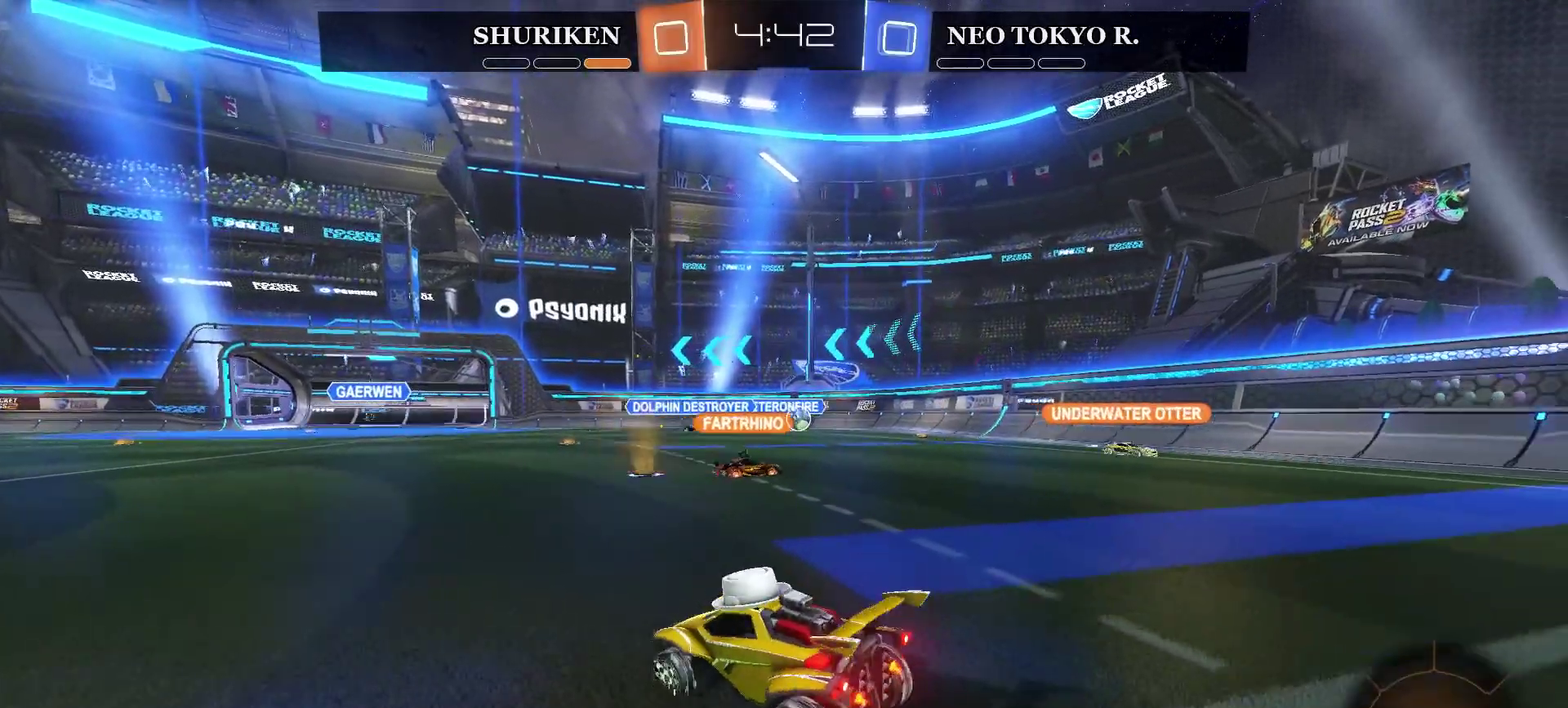
{"buttons": ["R2"], "left_stick": "left", "right_stick": "center", "events": [[350, "left_stick", "left"]]}
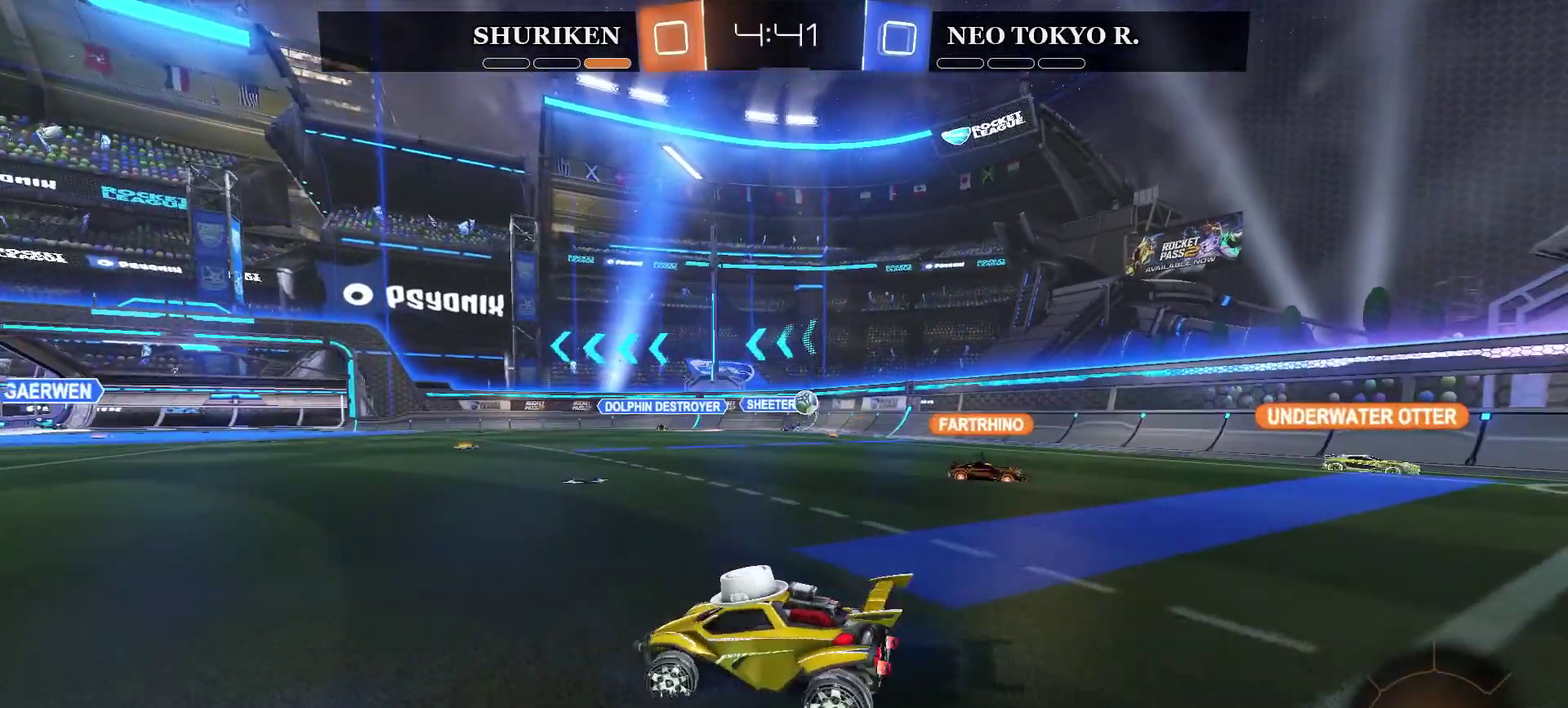
{"buttons": ["R2"], "left_stick": "left", "right_stick": "center", "events": []}
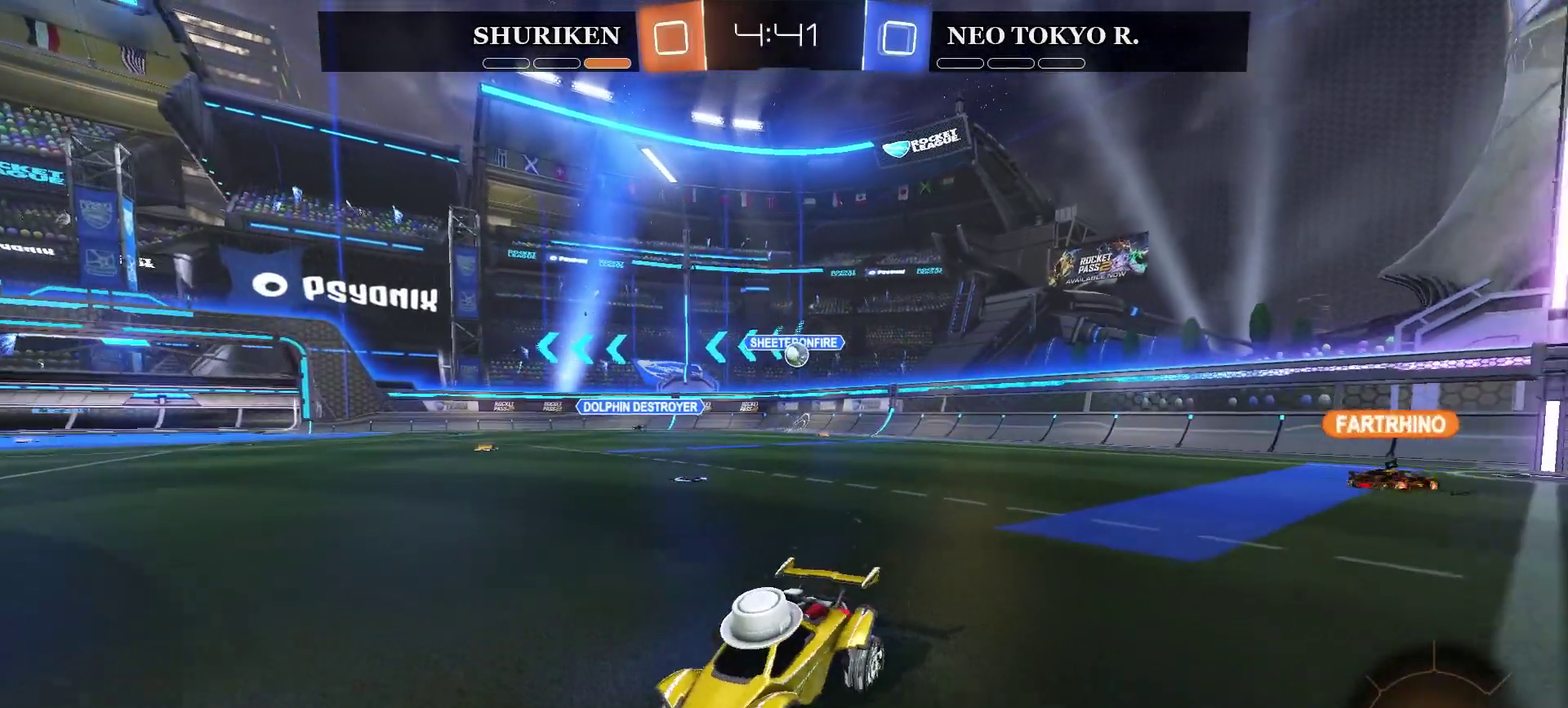
{"buttons": ["R2"], "left_stick": "center", "right_stick": "center", "events": [[250, "left_stick", "center"]]}
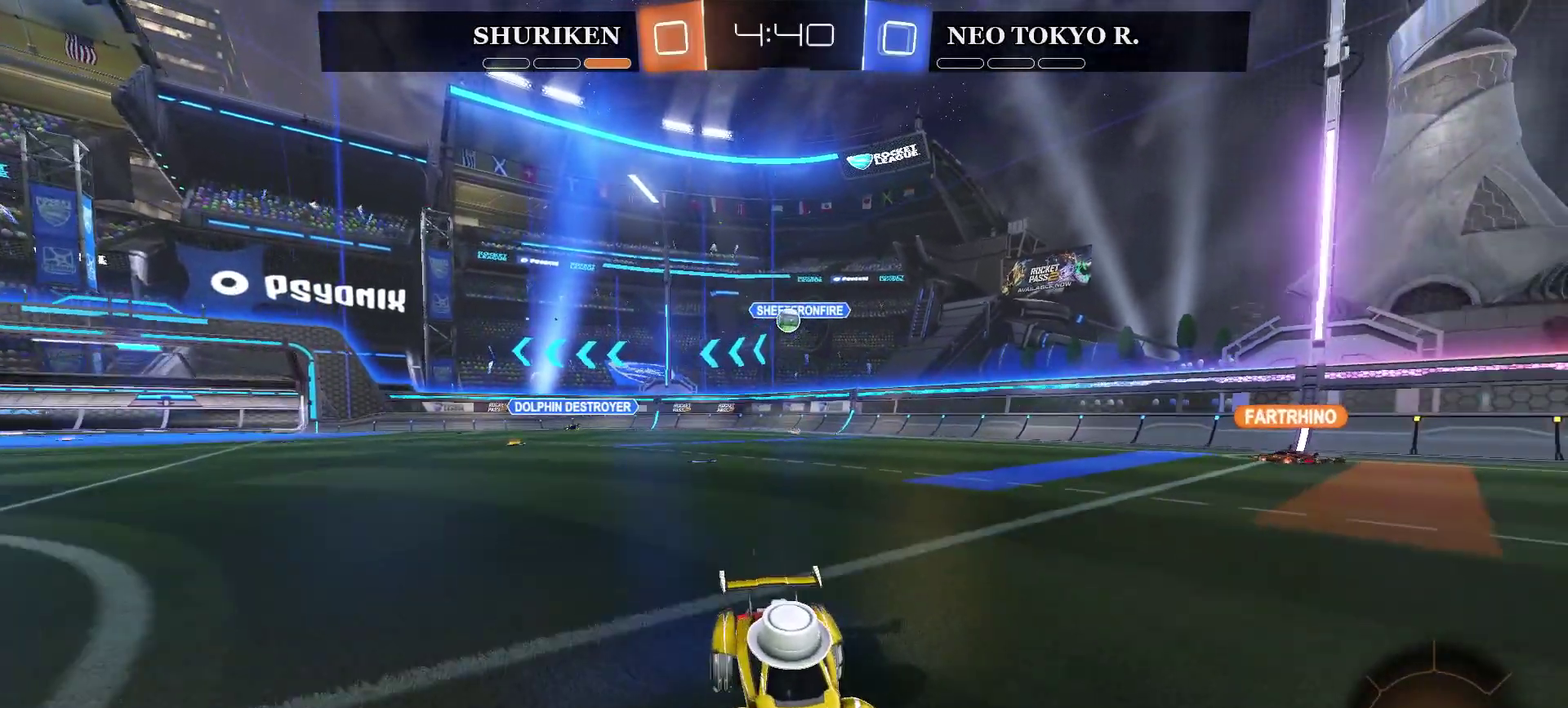
{"buttons": ["R2"], "left_stick": "center", "right_stick": "center", "events": [[300, "left_stick", "left"], [450, "left_stick", "center"]]}
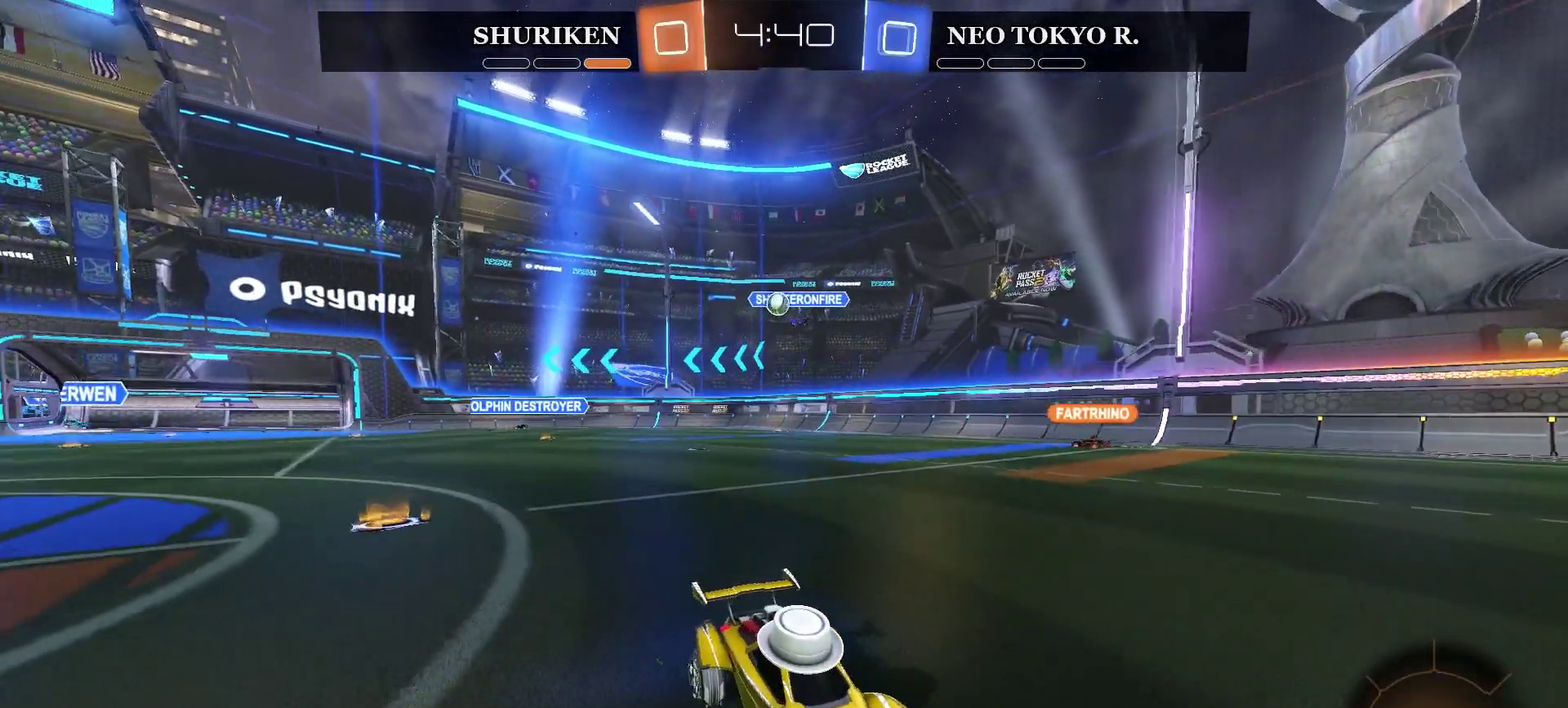
{"buttons": ["R2"], "left_stick": "center", "right_stick": "center", "events": [[233, "left_stick", "right"], [500, "left_stick", "center"]]}
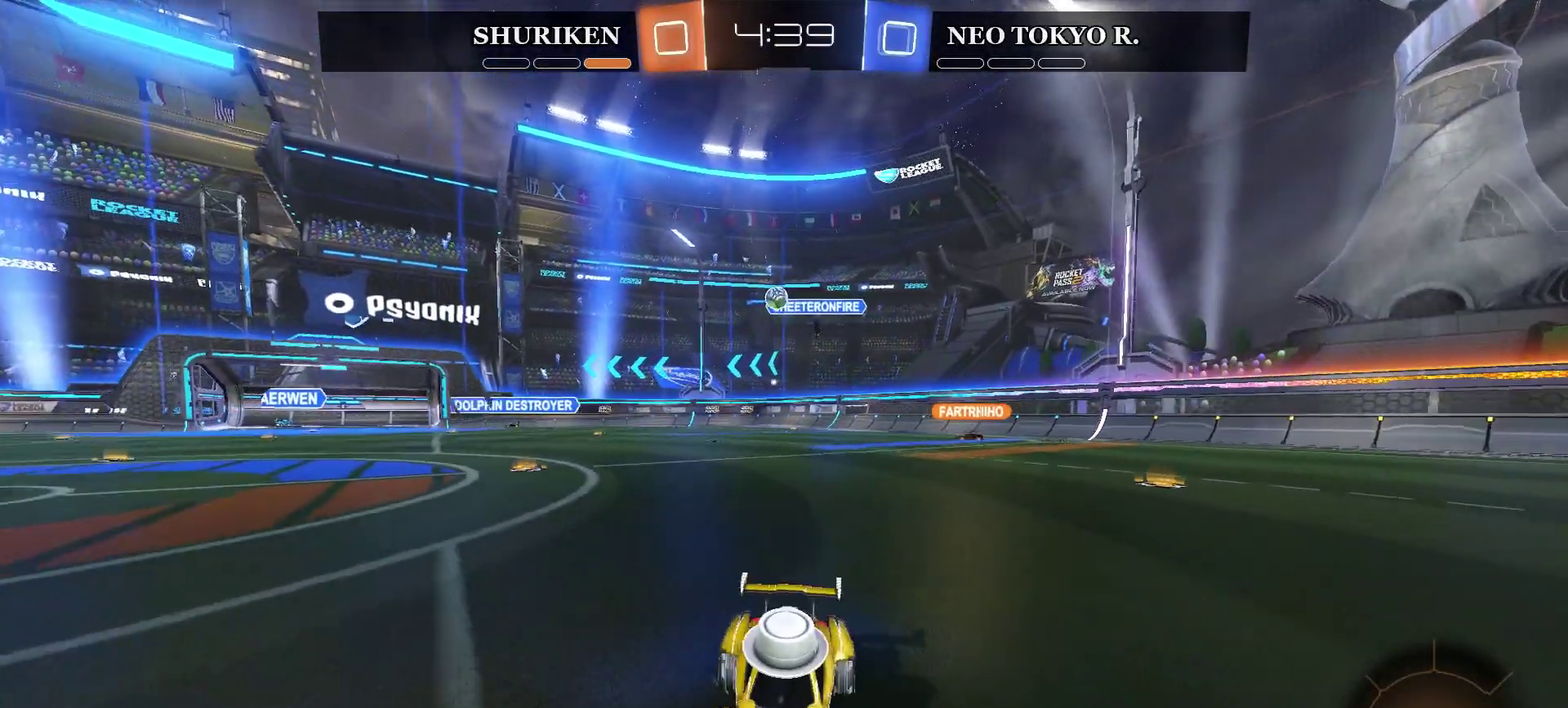
{"buttons": ["R2"], "left_stick": "center", "right_stick": "center", "events": []}
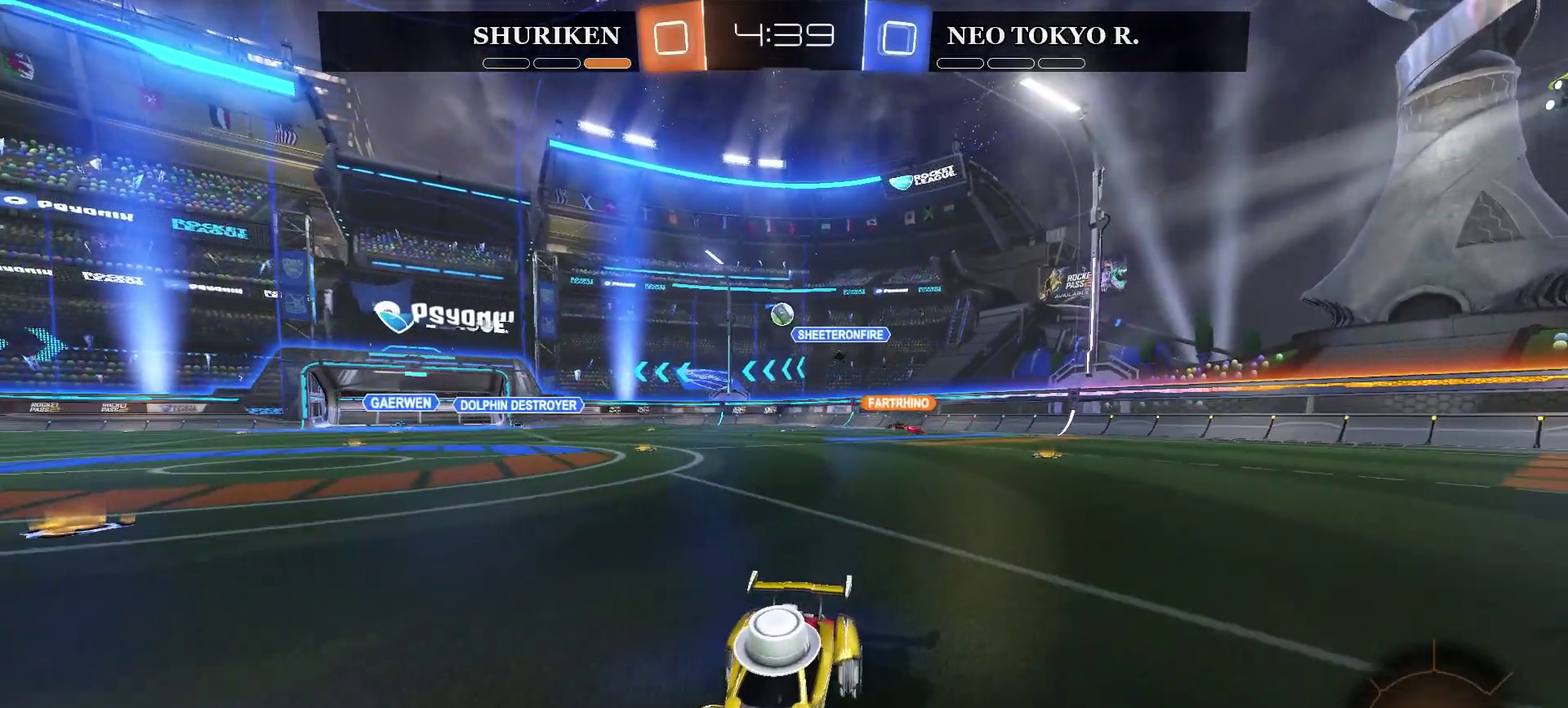
{"buttons": ["R2"], "left_stick": "center", "right_stick": "center", "events": []}
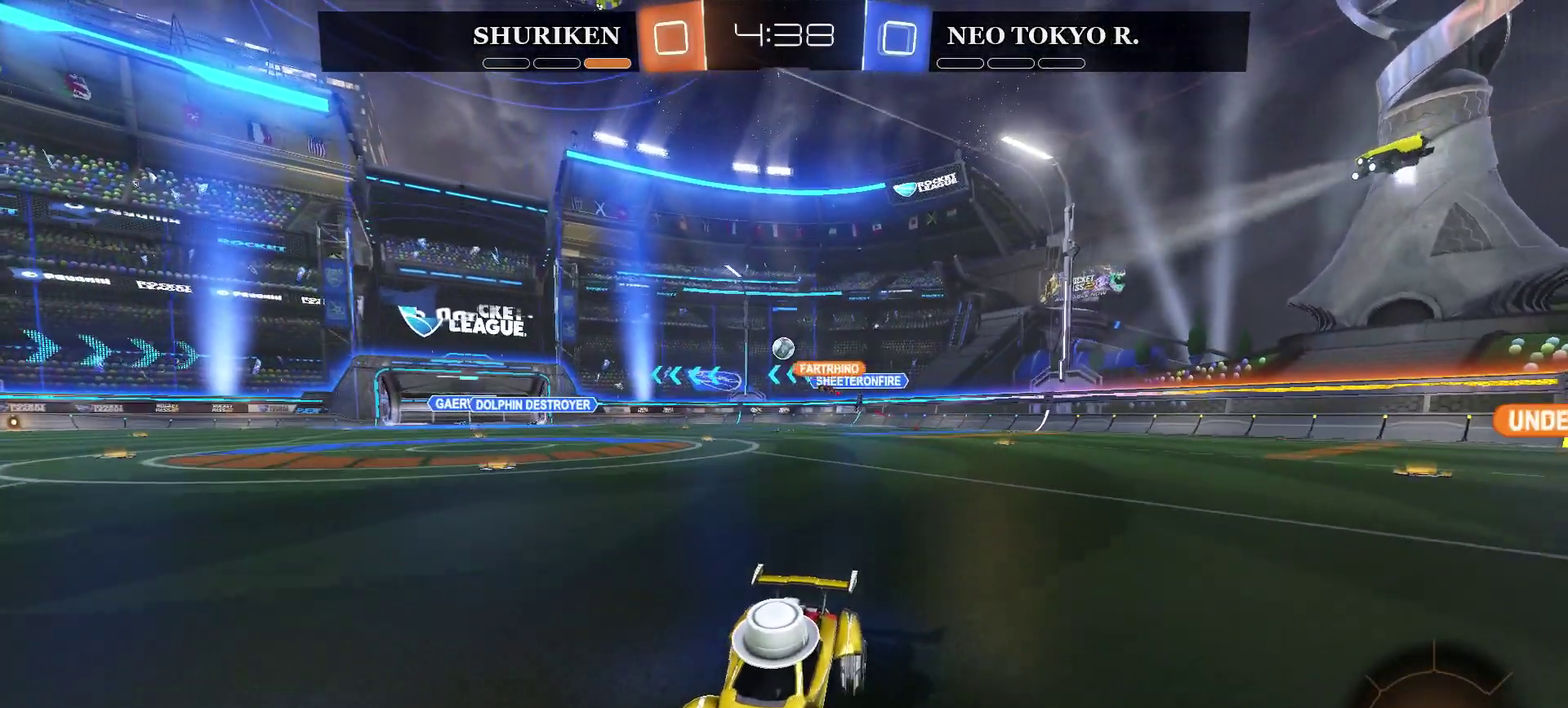
{"buttons": ["R2"], "left_stick": "right", "right_stick": "center", "events": [[83, "left_stick", "left"], [167, "left_stick", "right"]]}
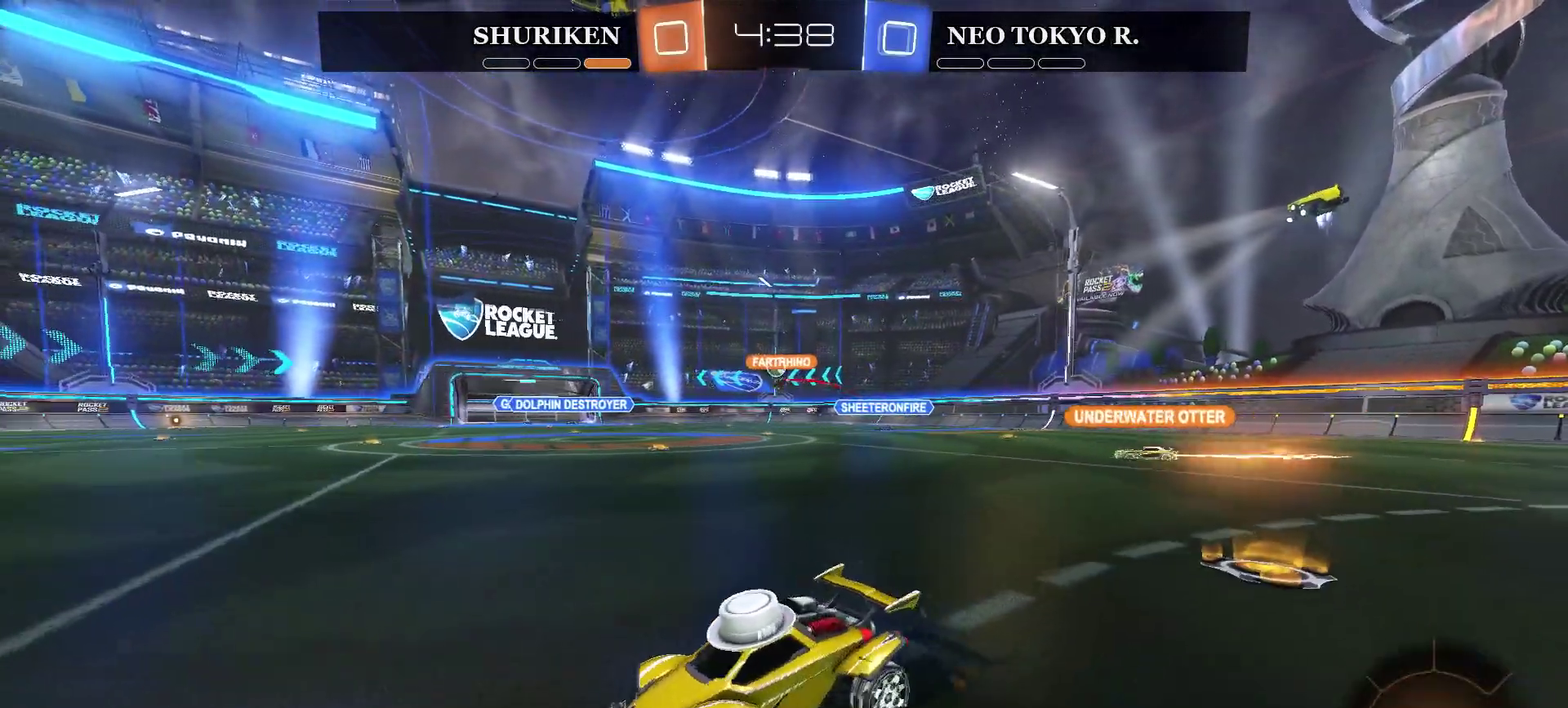
{"buttons": ["R2"], "left_stick": "left", "right_stick": "center", "events": [[16, "left_stick", "up-right"], [300, "left_stick", "center"], [400, "left_stick", "left"]]}
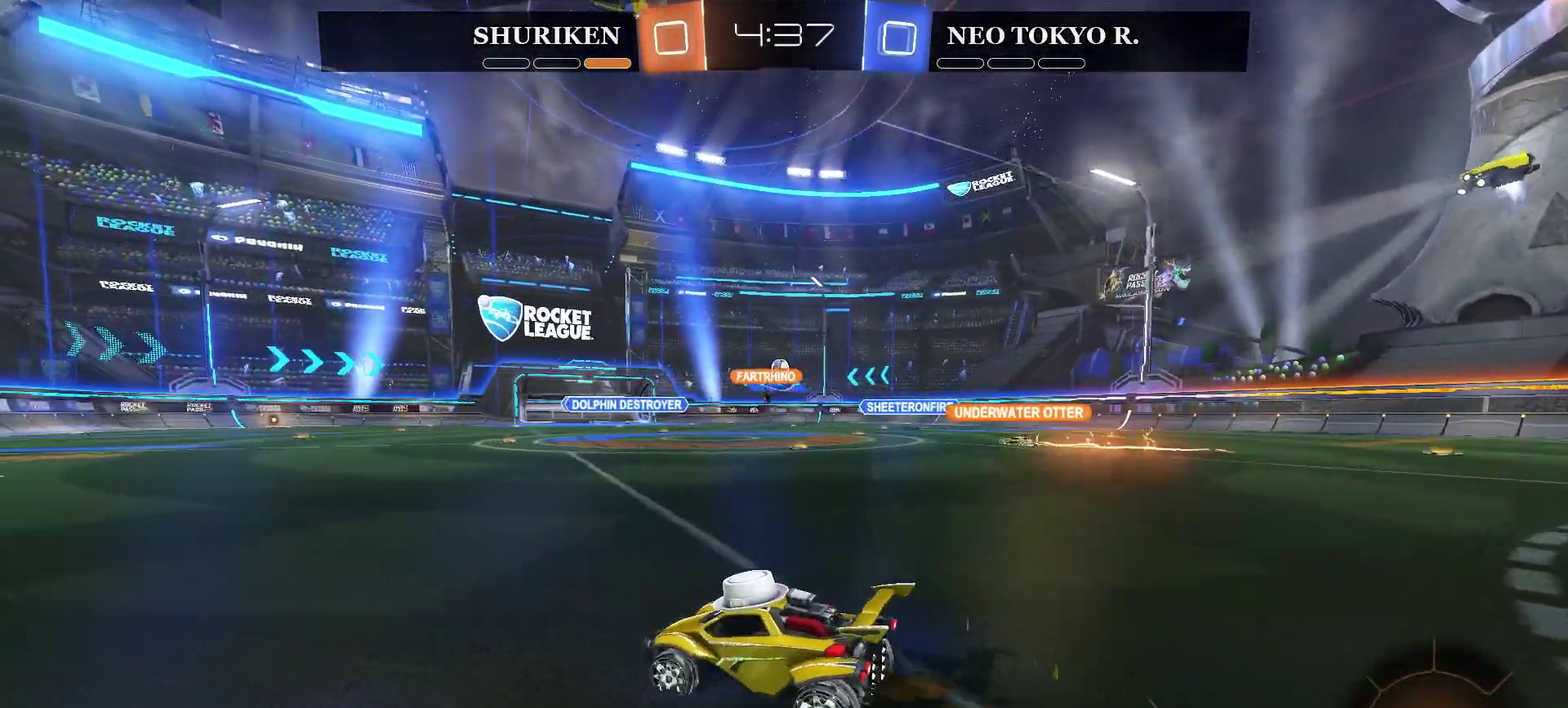
{"buttons": ["R2"], "left_stick": "left", "right_stick": "center", "events": [[50, "left_stick", "up-left"], [150, "left_stick", "center"], [284, "left_stick", "left"]]}
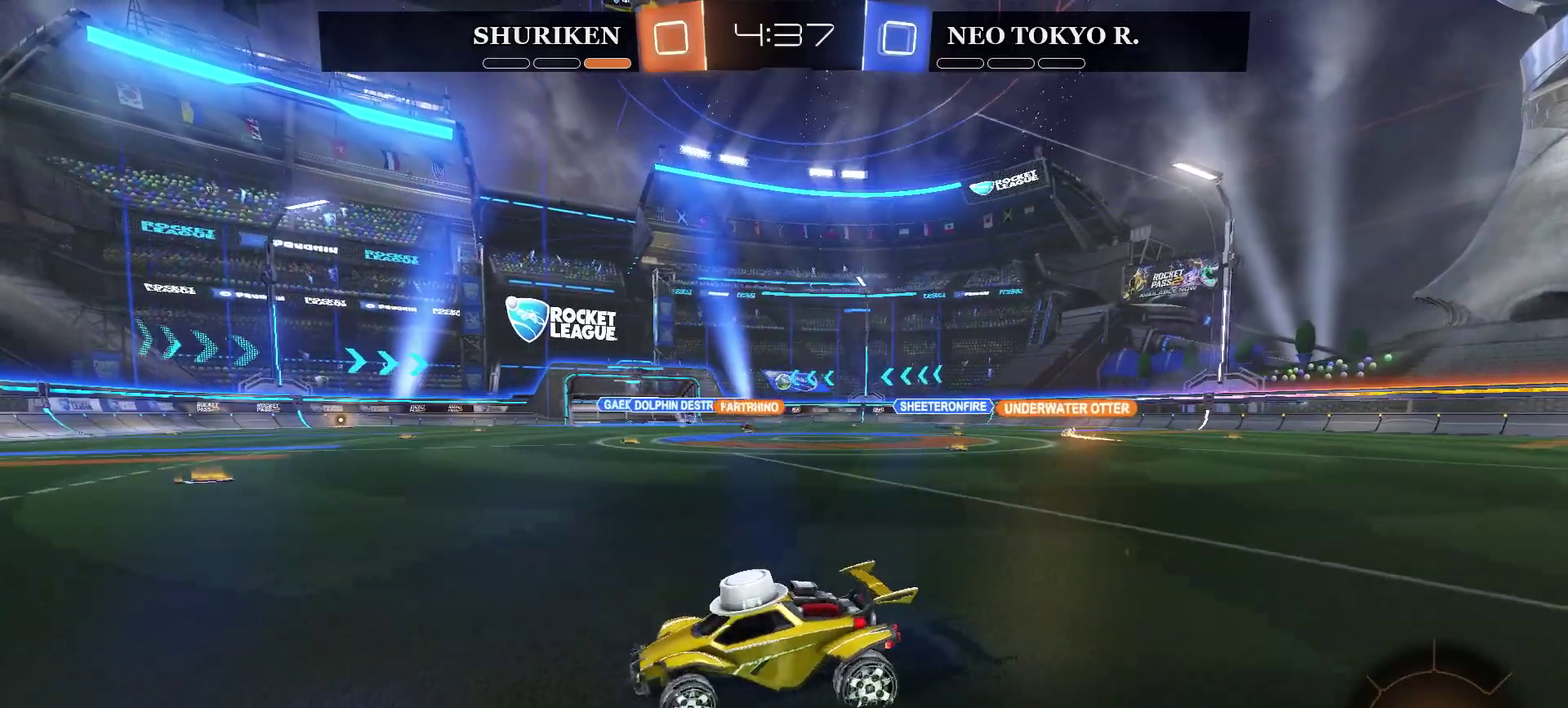
{"buttons": ["R2"], "left_stick": "left", "right_stick": "center", "events": [[133, "left_stick", "center"], [283, "left_stick", "left"]]}
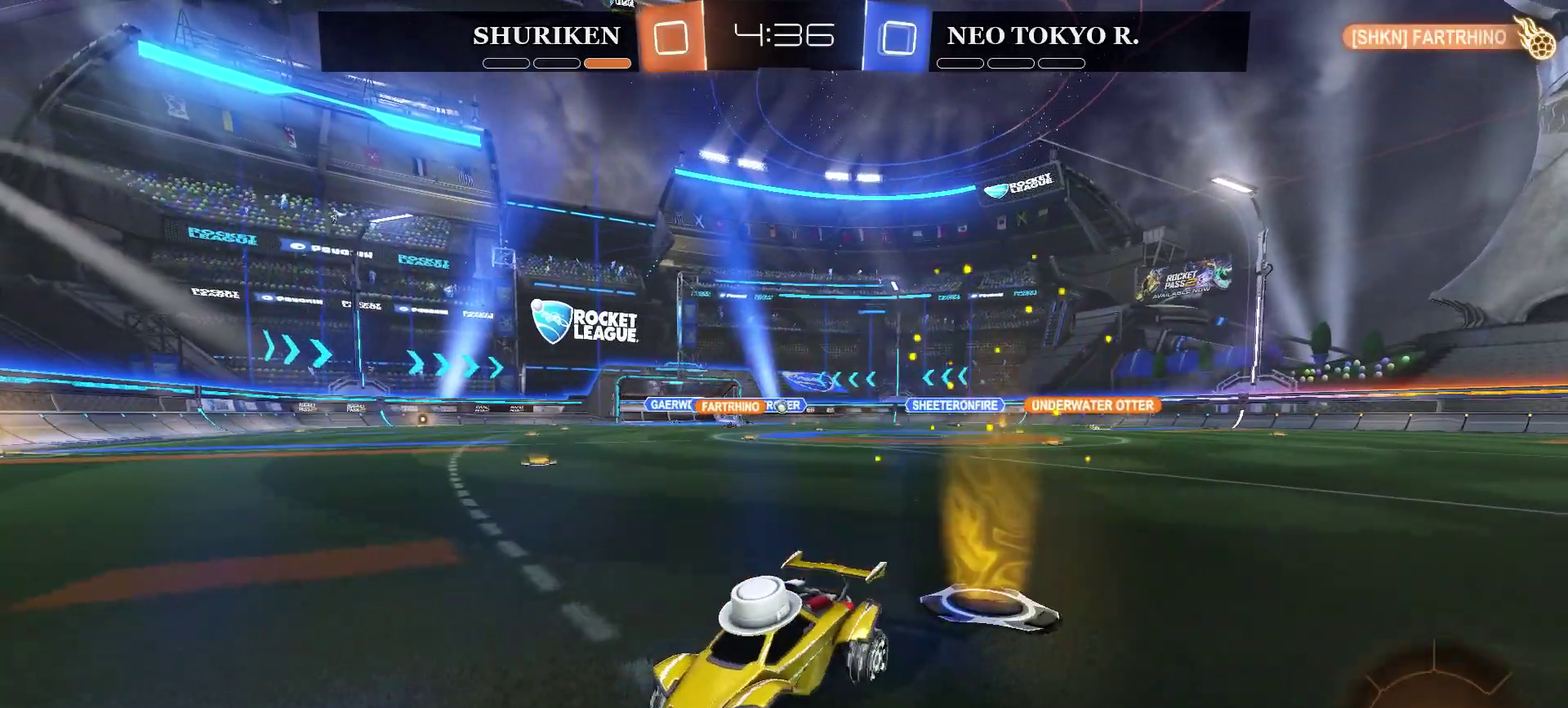
{"buttons": ["R2"], "left_stick": "left", "right_stick": "center", "events": []}
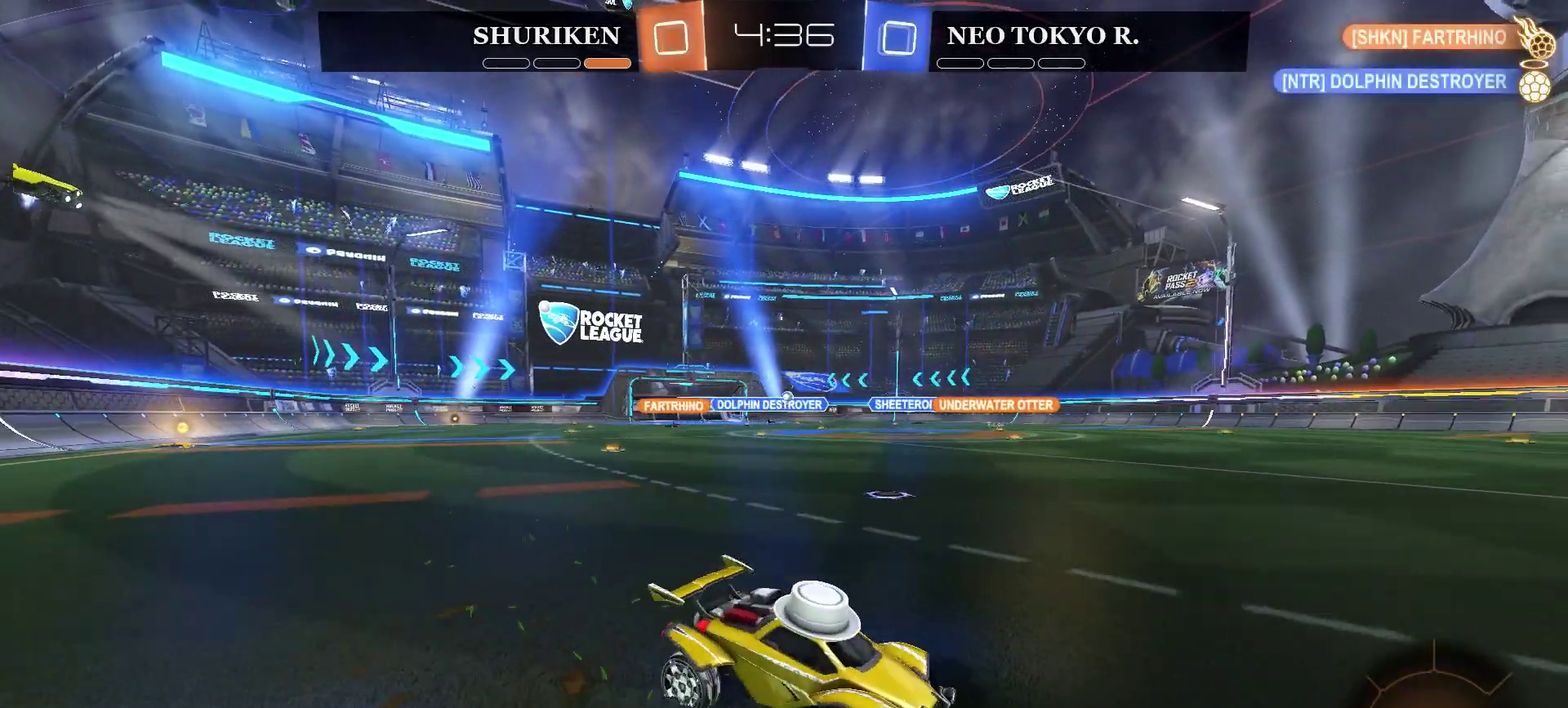
{"buttons": ["R2"], "left_stick": "left", "right_stick": "center", "events": [[266, "left_stick", "center"], [367, "left_stick", "left"]]}
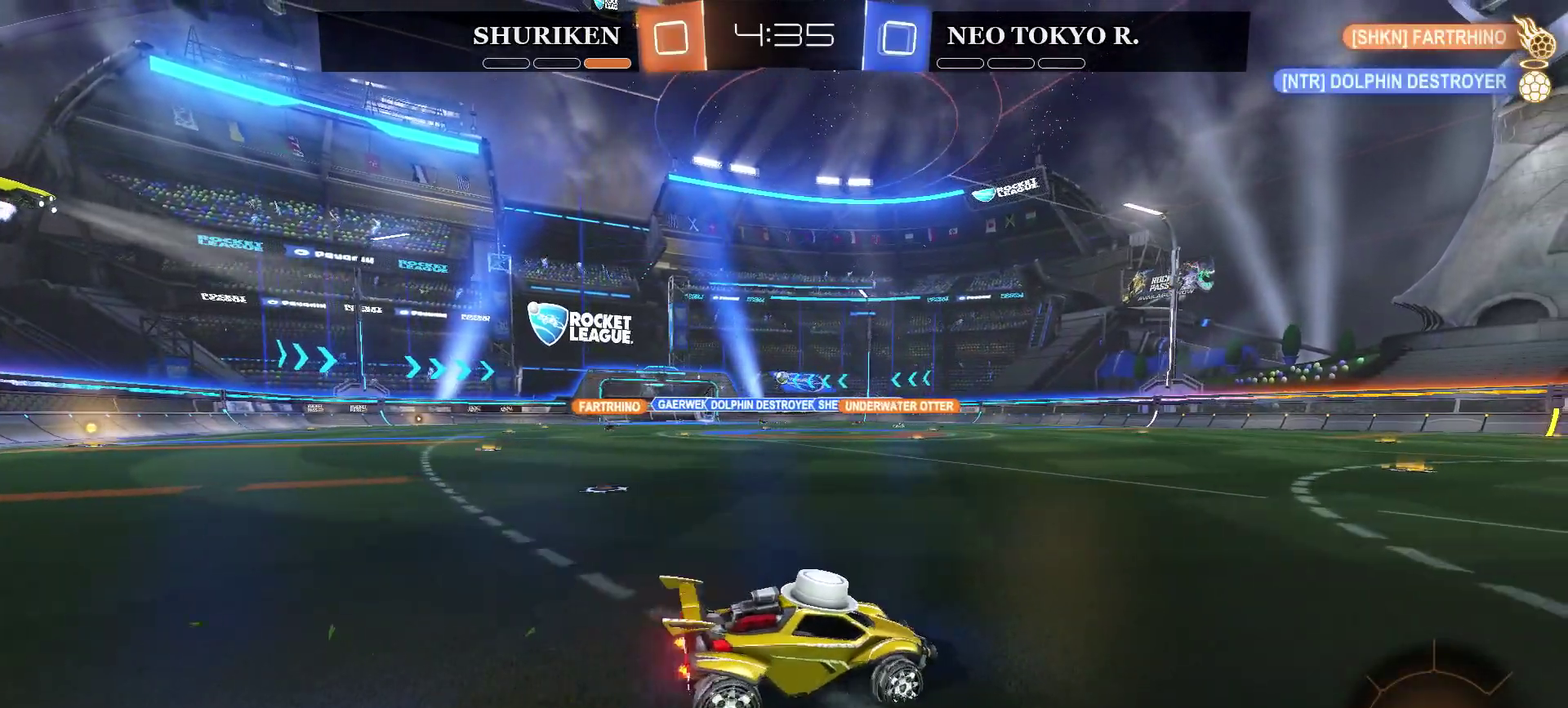
{"buttons": ["R2"], "left_stick": "center", "right_stick": "center", "events": [[33, "left_stick", "center"], [134, "left_stick", "left"], [300, "left_stick", "center"]]}
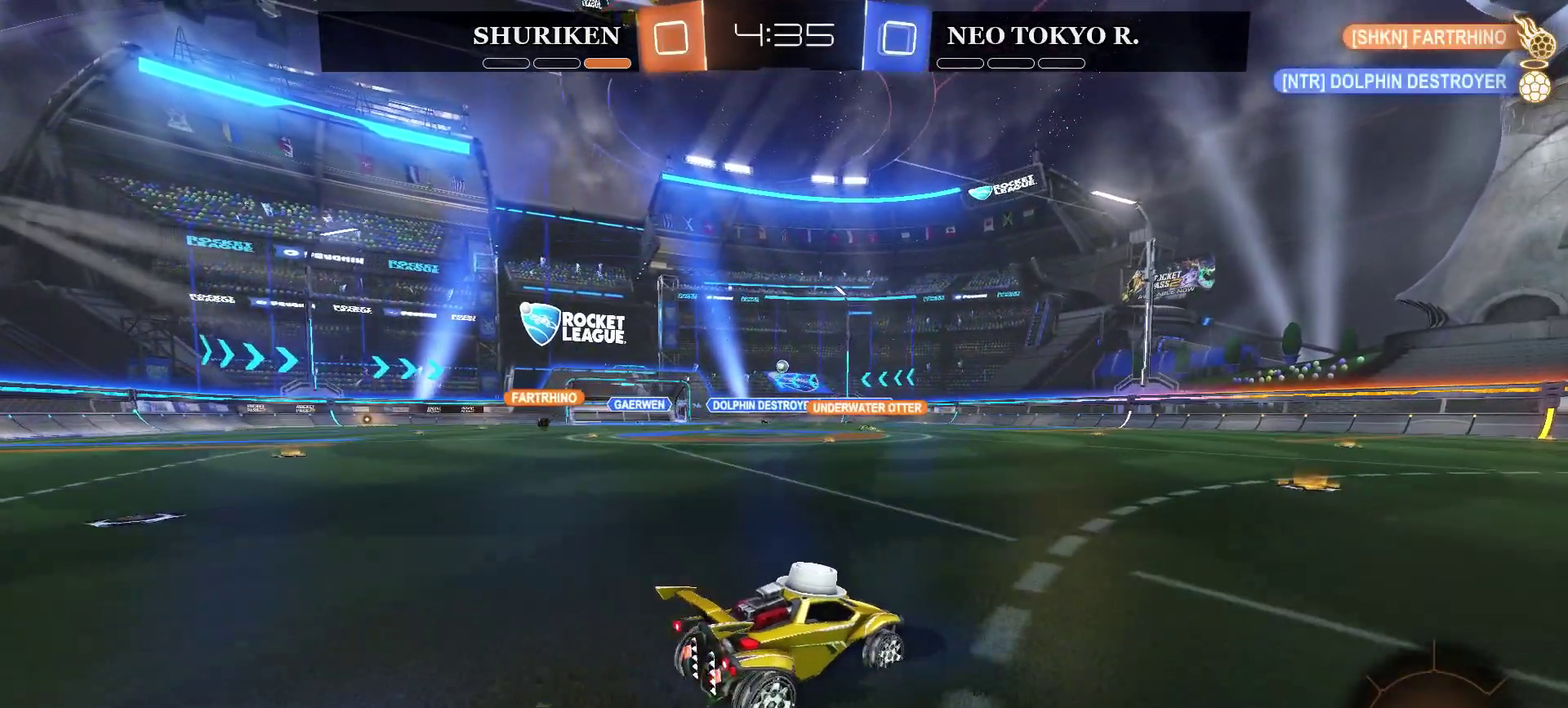
{"buttons": ["R2"], "left_stick": "center", "right_stick": "center", "events": []}
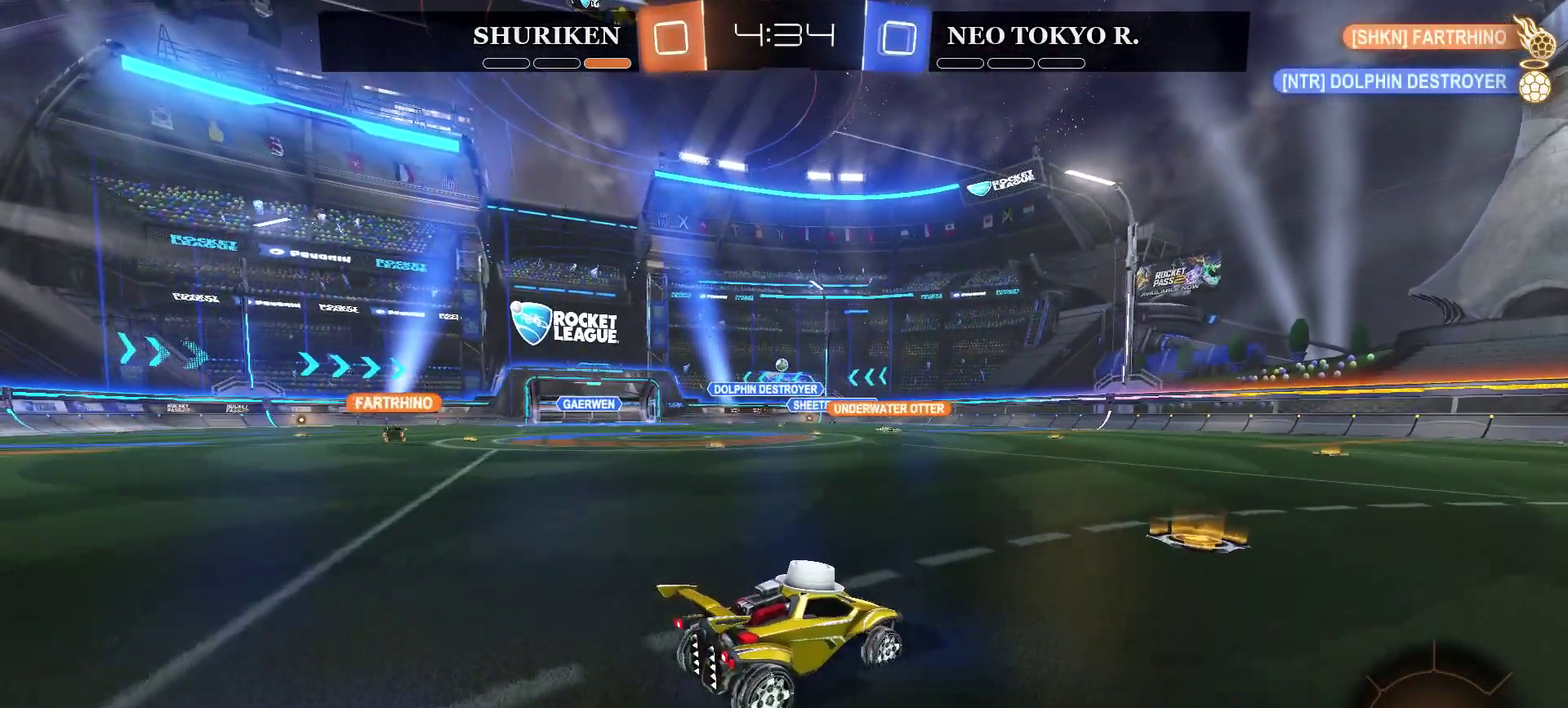
{"buttons": ["R2"], "left_stick": "center", "right_stick": "center", "events": []}
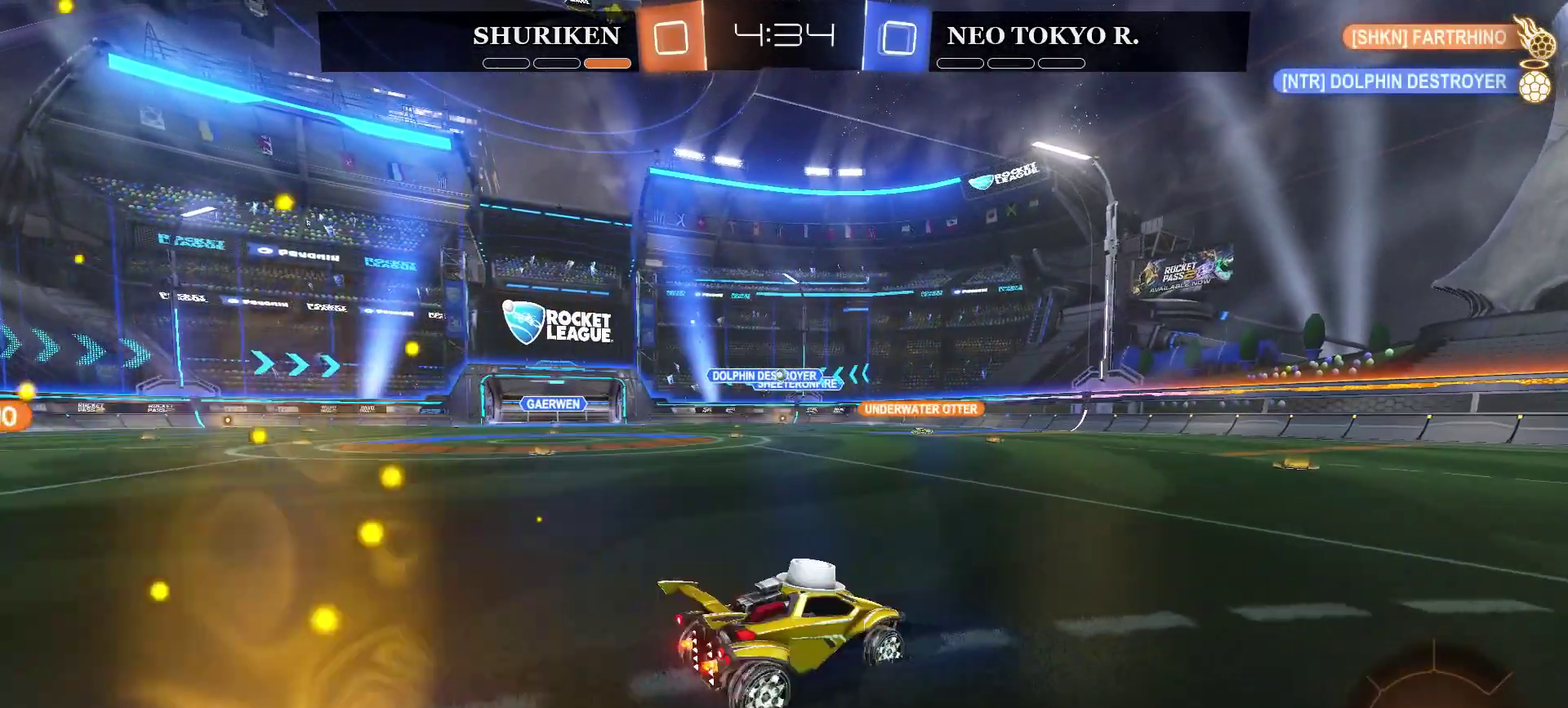
{"buttons": ["R2"], "left_stick": "center", "right_stick": "center", "events": []}
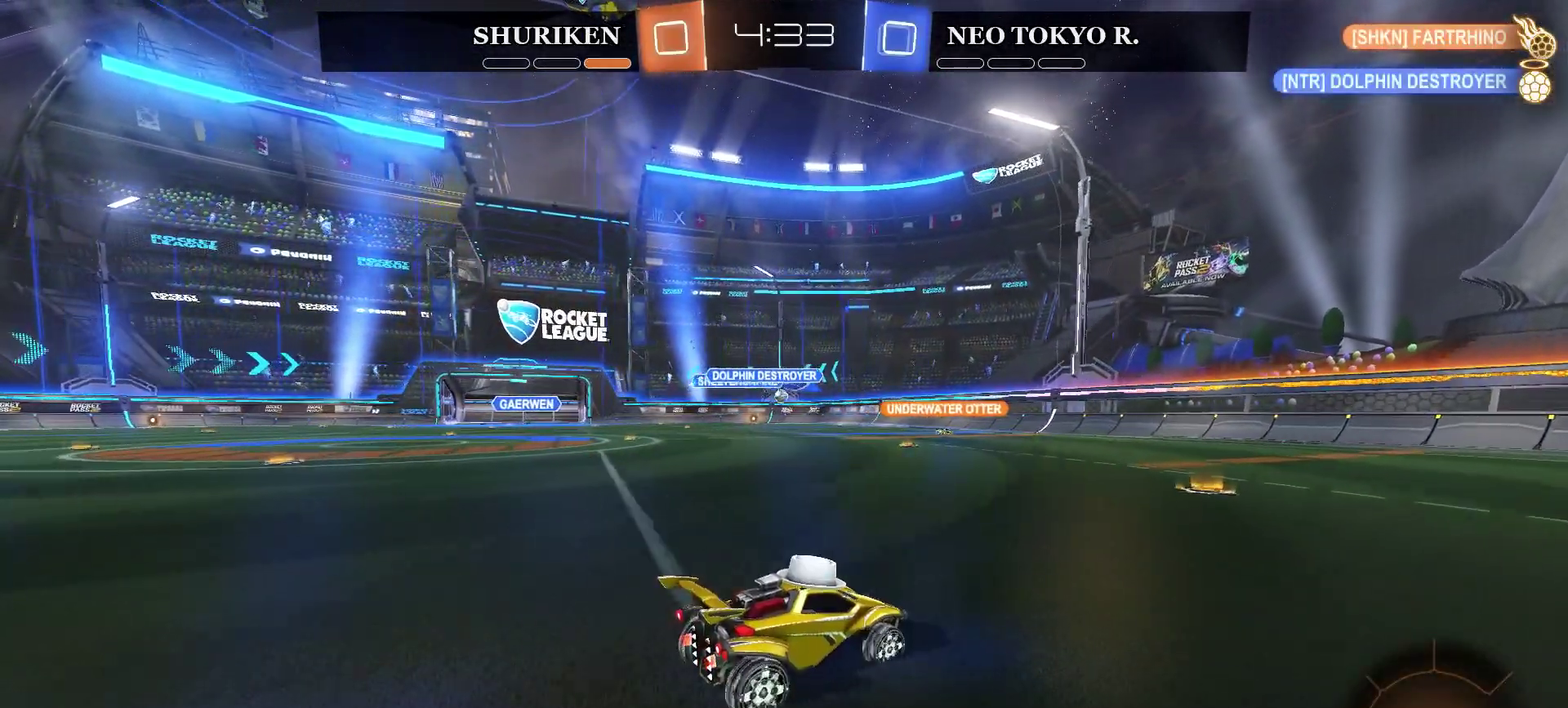
{"buttons": ["R2"], "left_stick": "center", "right_stick": "center", "events": [[300, "left_stick", "left"], [501, "left_stick", "center"]]}
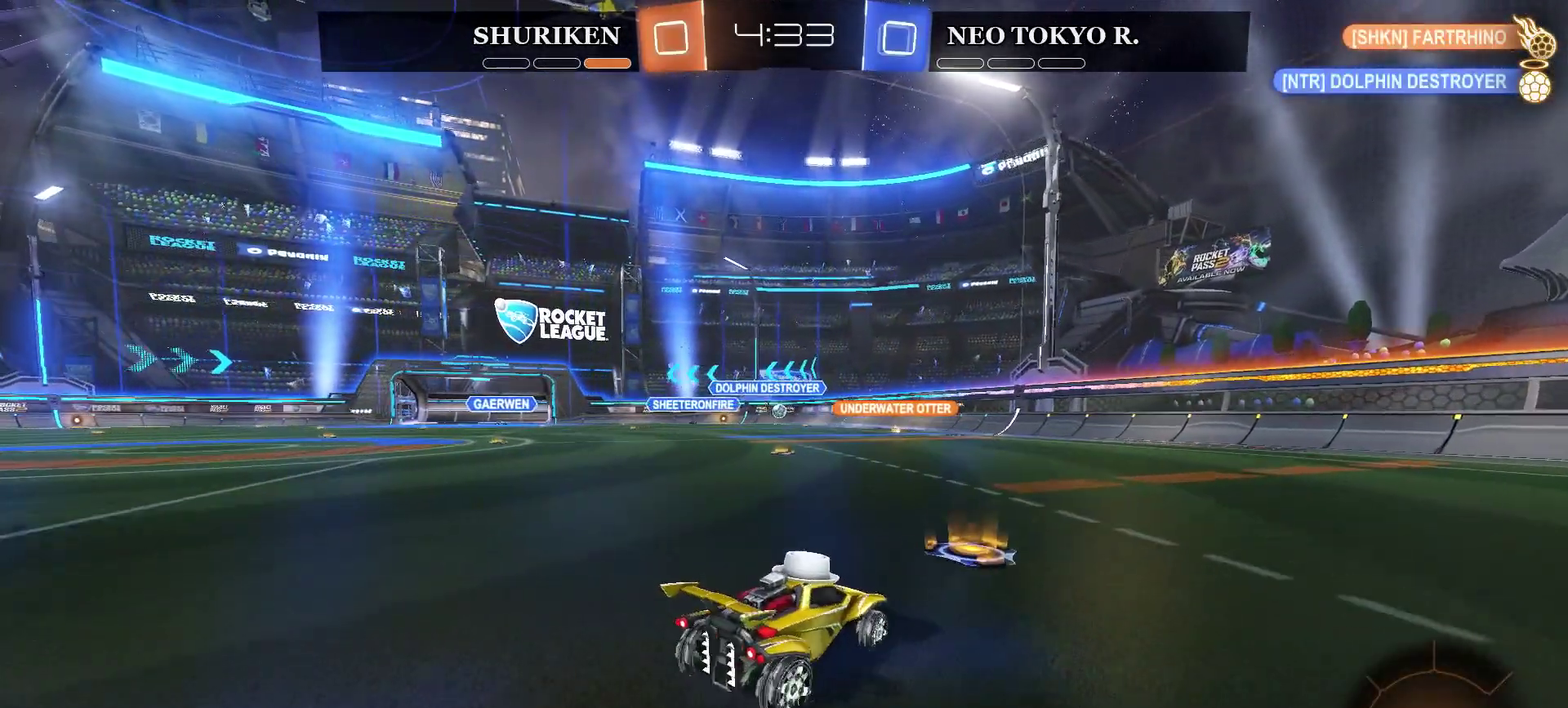
{"buttons": ["R2"], "left_stick": "left", "right_stick": "center", "events": [[166, "left_stick", "left"]]}
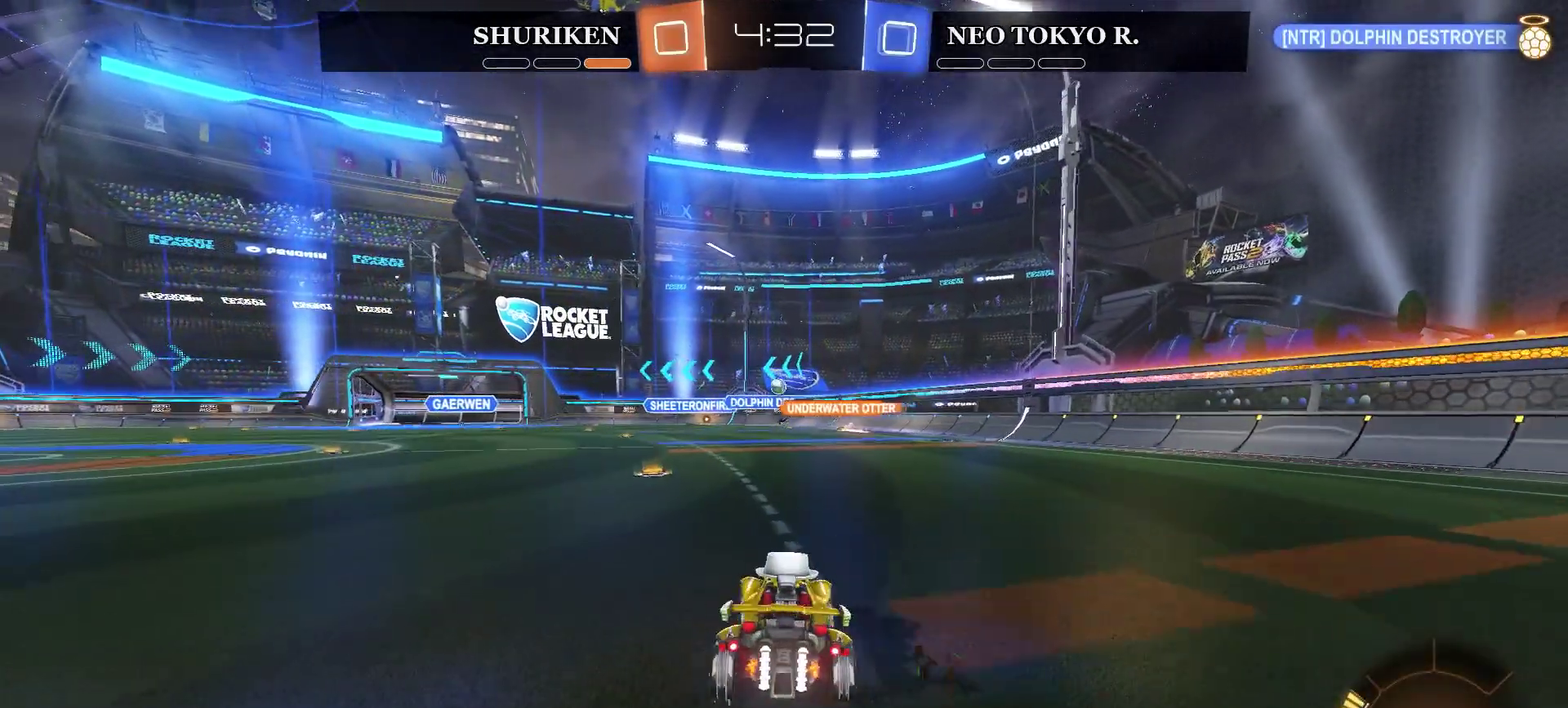
{"buttons": [], "left_stick": "center", "right_stick": "center", "events": [[83, "left_stick", "center"], [184, "R2", "up"]]}
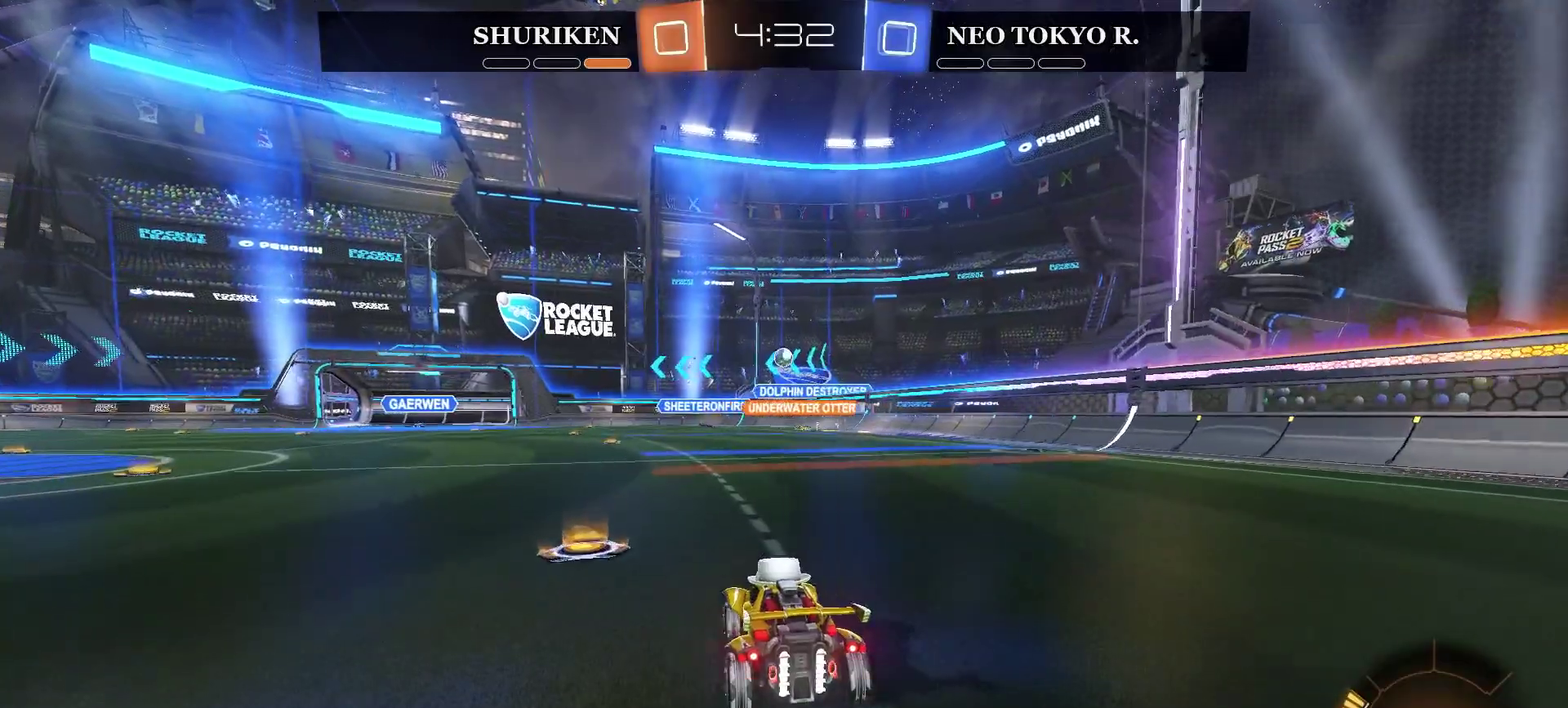
{"buttons": ["R2"], "left_stick": "center", "right_stick": "center", "events": [[50, "R2", "down"], [266, "R2", "up"], [417, "R2", "down"]]}
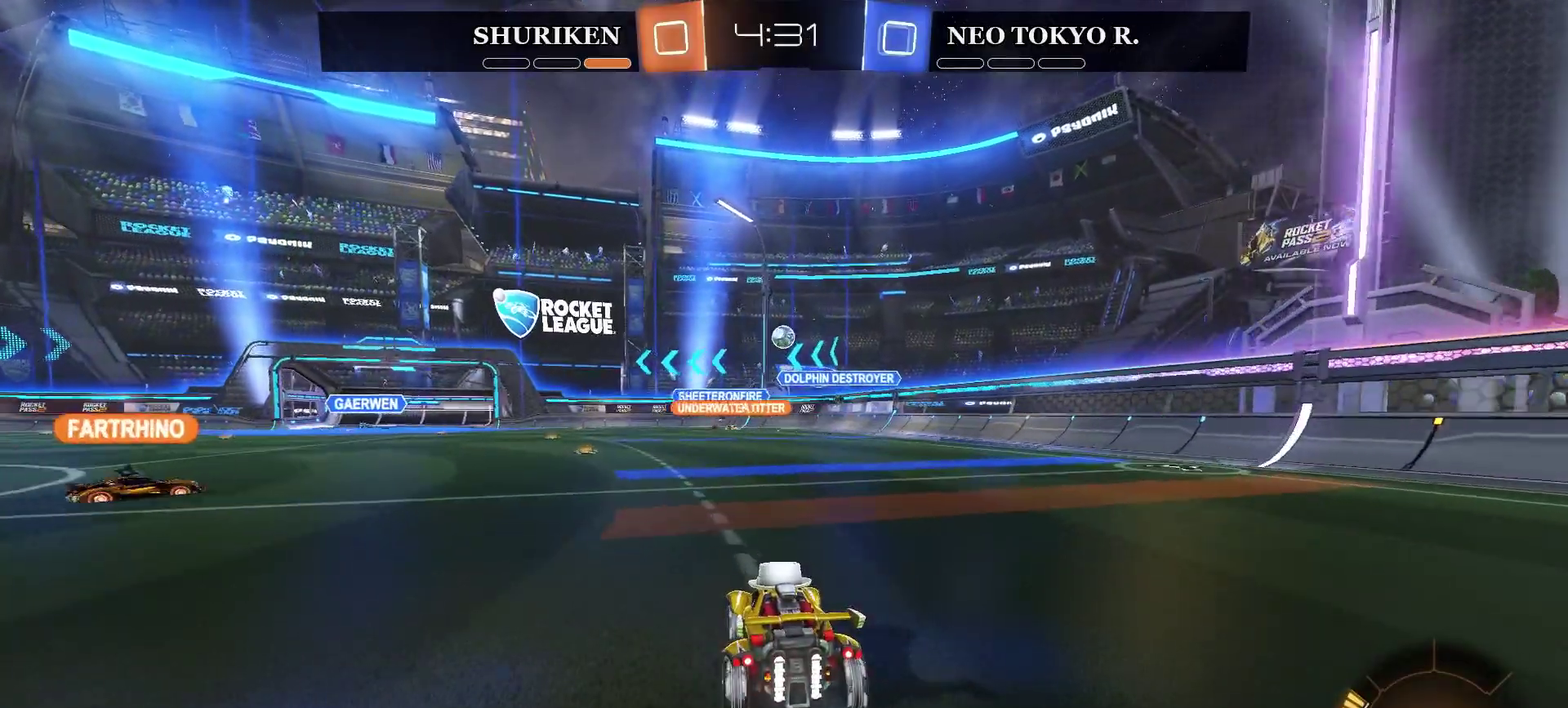
{"buttons": ["R2"], "left_stick": "up-right", "right_stick": "center", "events": [[100, "left_stick", "down-right"], [151, "R2", "up"], [151, "left_stick", "center"], [234, "left_stick", "right"], [284, "R2", "down"], [367, "left_stick", "up-right"]]}
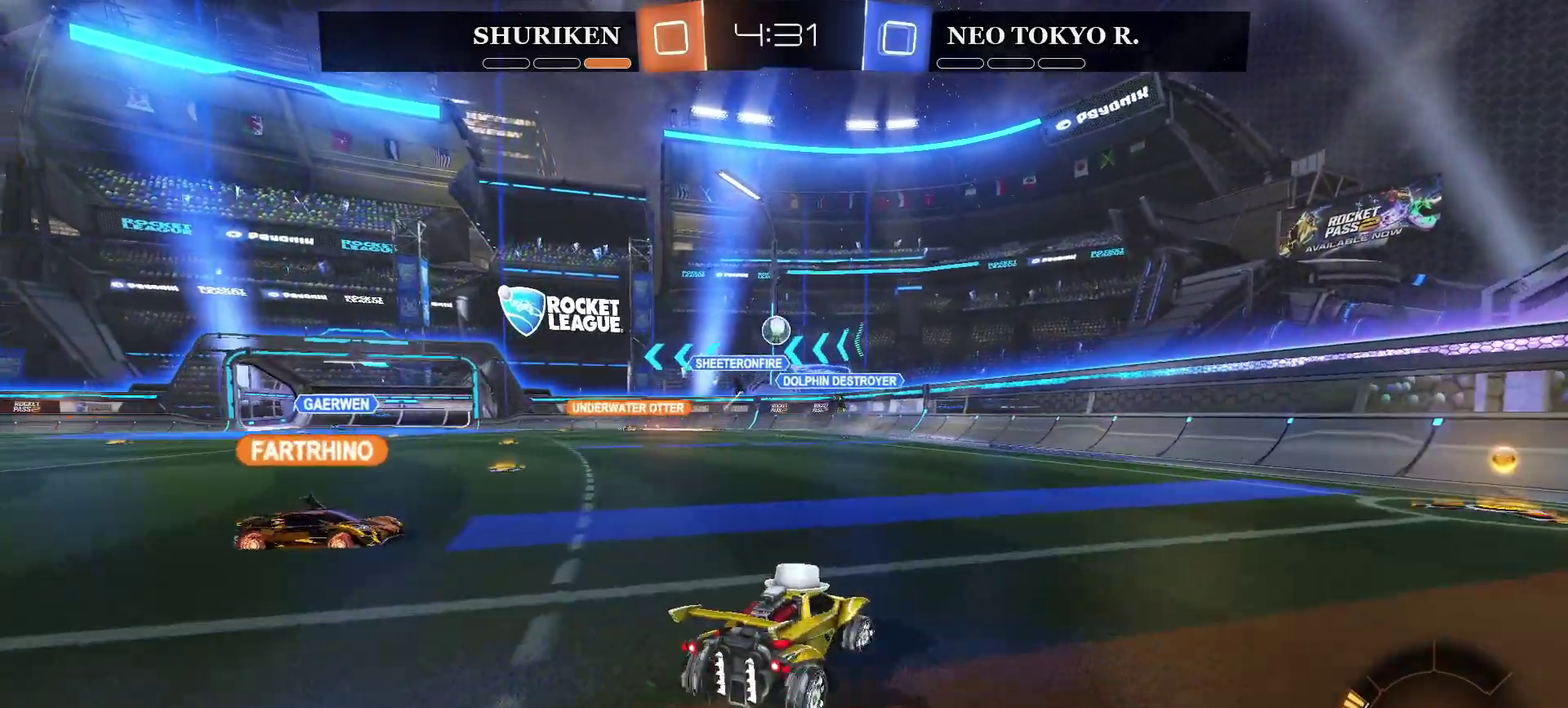
{"buttons": ["R2"], "left_stick": "up-right", "right_stick": "center", "events": []}
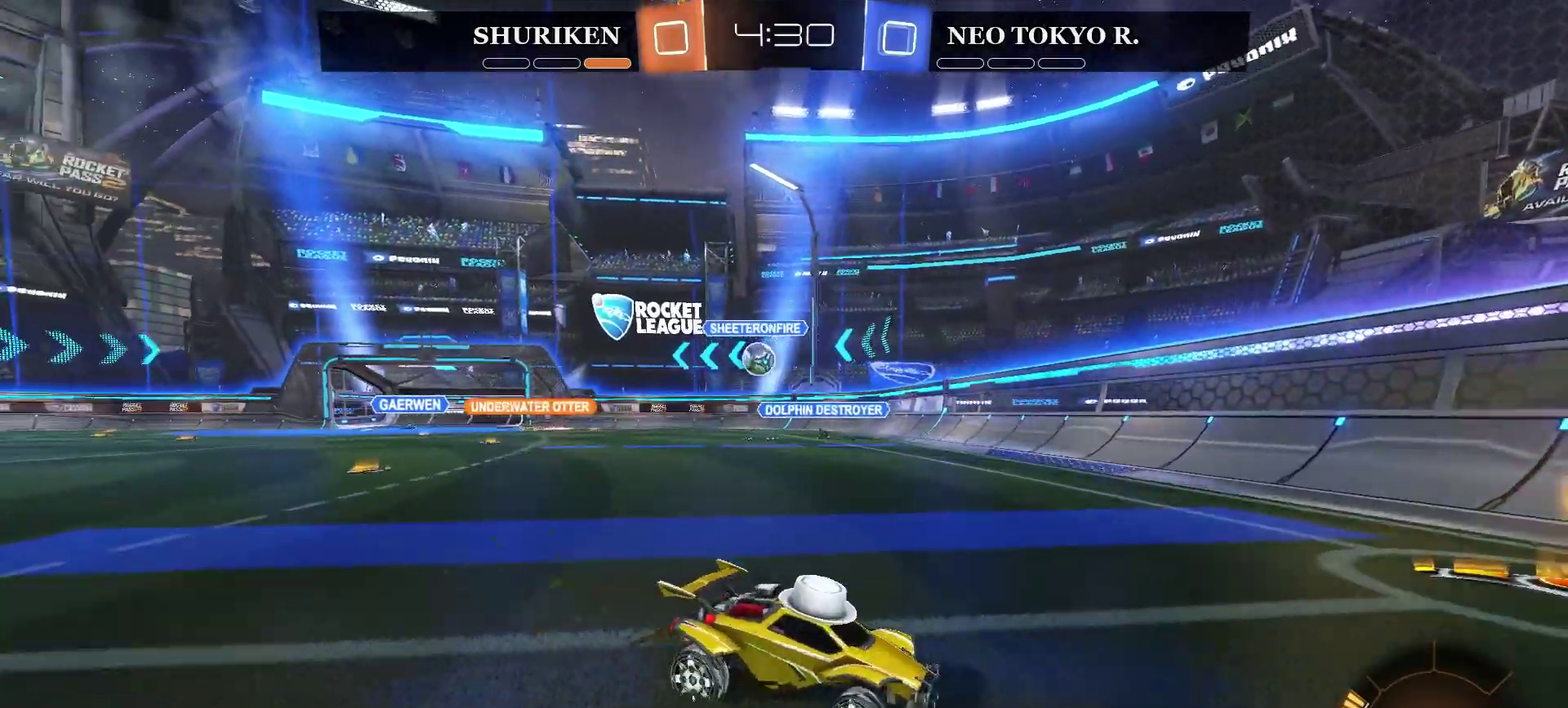
{"buttons": ["R2"], "left_stick": "right", "right_stick": "center", "events": [[34, "left_stick", "right"], [317, "left_stick", "center"], [484, "left_stick", "right"]]}
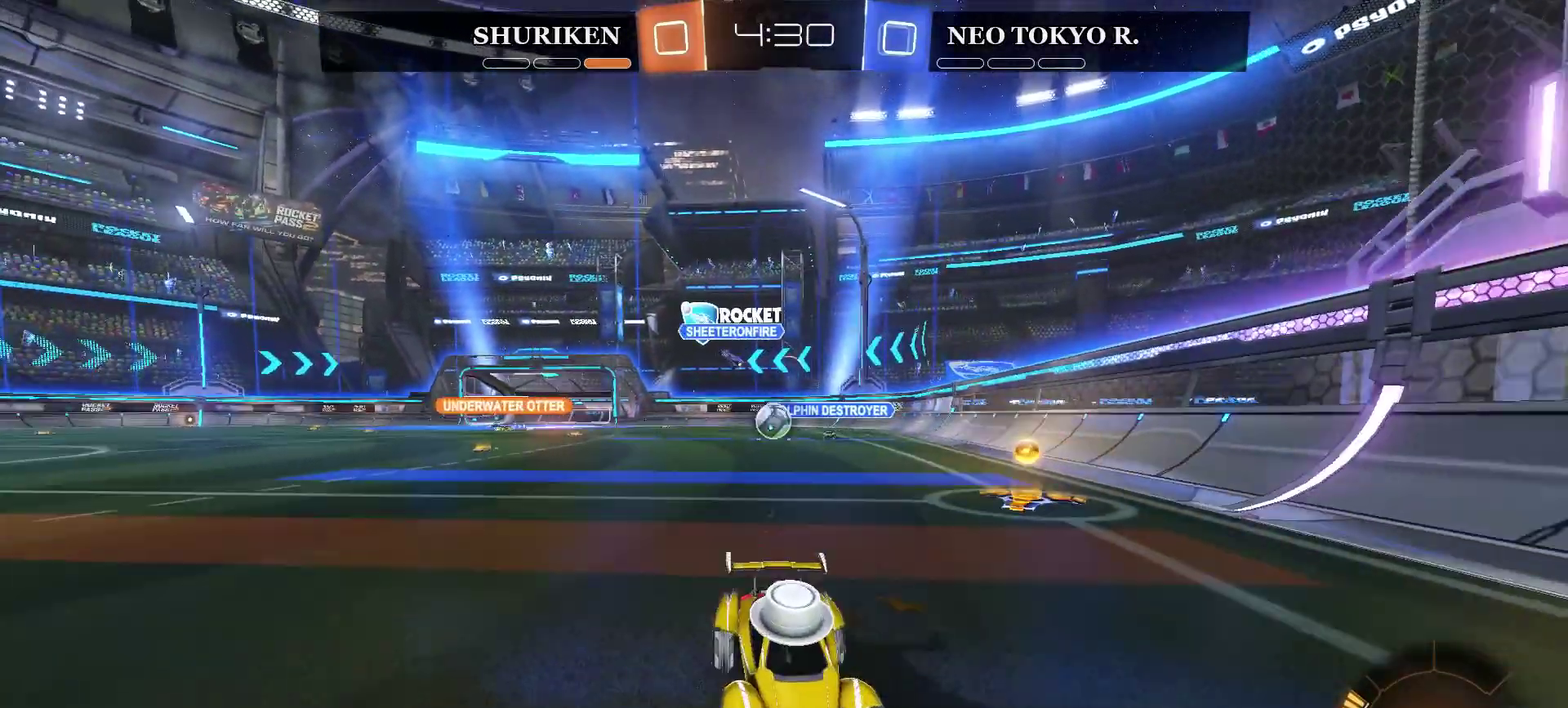
{"buttons": ["R2"], "left_stick": "center", "right_stick": "center", "events": [[417, "left_stick", "center"]]}
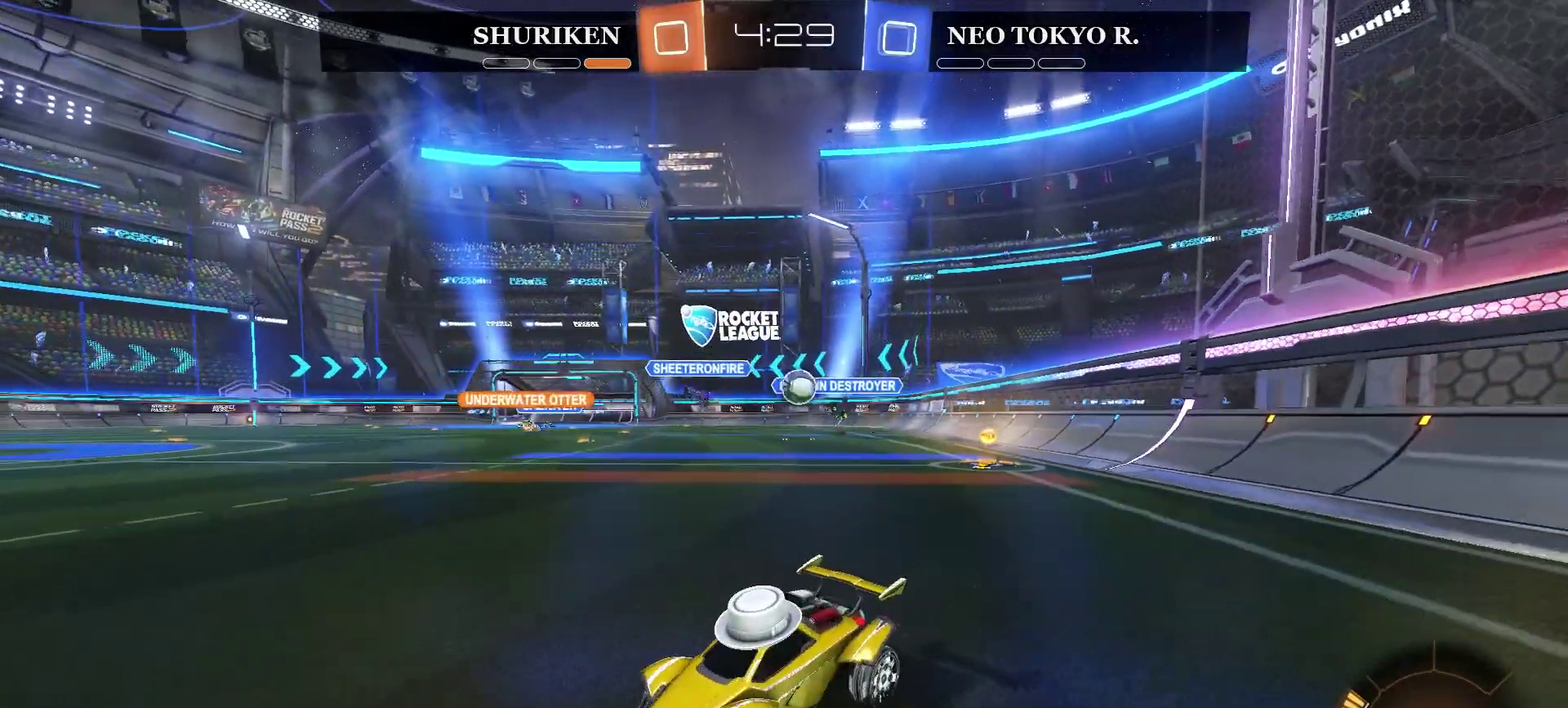
{"buttons": [], "left_stick": "right", "right_stick": "center", "events": [[151, "left_stick", "left"], [267, "left_stick", "center"], [451, "R2", "up"], [501, "left_stick", "right"]]}
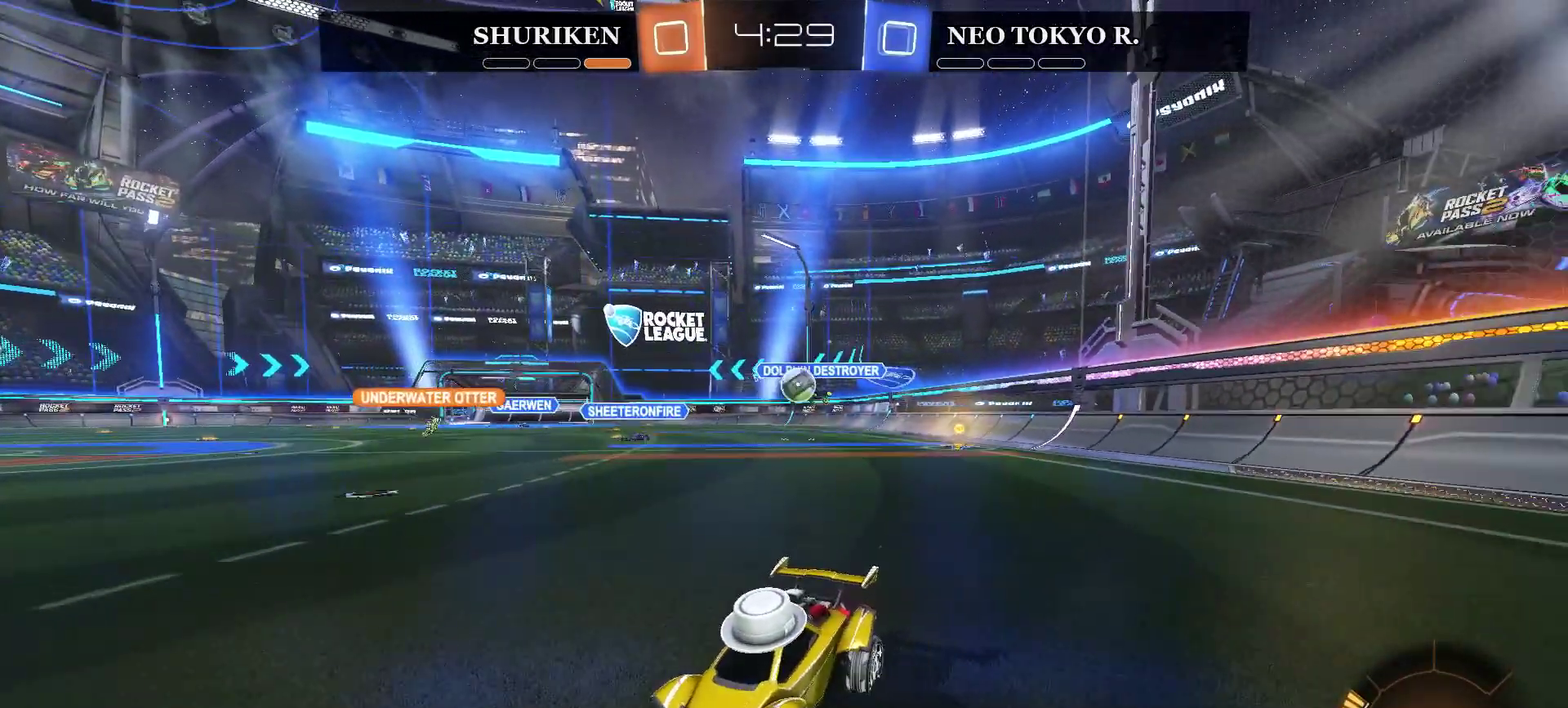
{"buttons": [], "left_stick": "right", "right_stick": "center", "events": []}
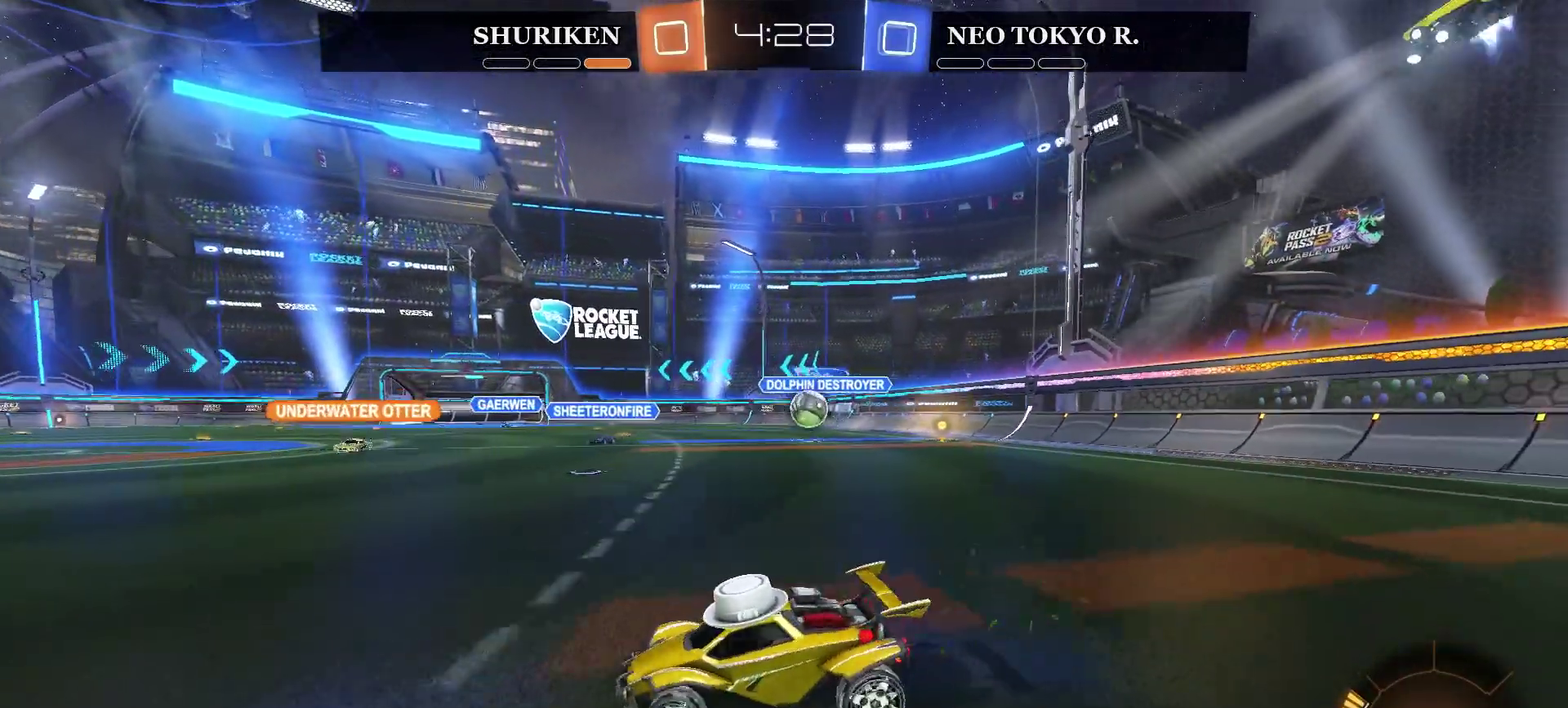
{"buttons": ["CIRCLE", "R2"], "left_stick": "right", "right_stick": "center", "events": [[317, "R2", "down"], [451, "CIRCLE", "down"]]}
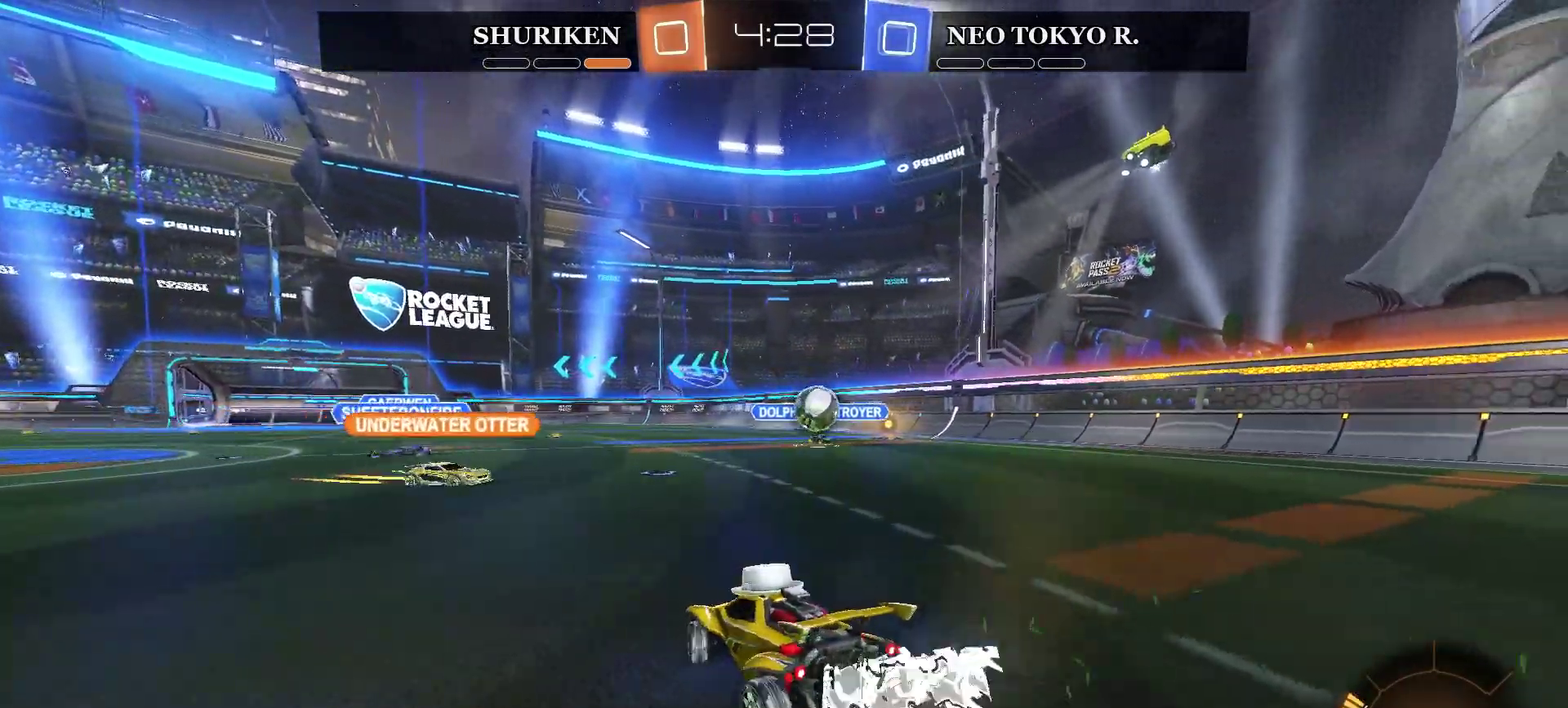
{"buttons": ["R2"], "left_stick": "left", "right_stick": "center", "events": [[150, "CIRCLE", "up"], [283, "left_stick", "left"]]}